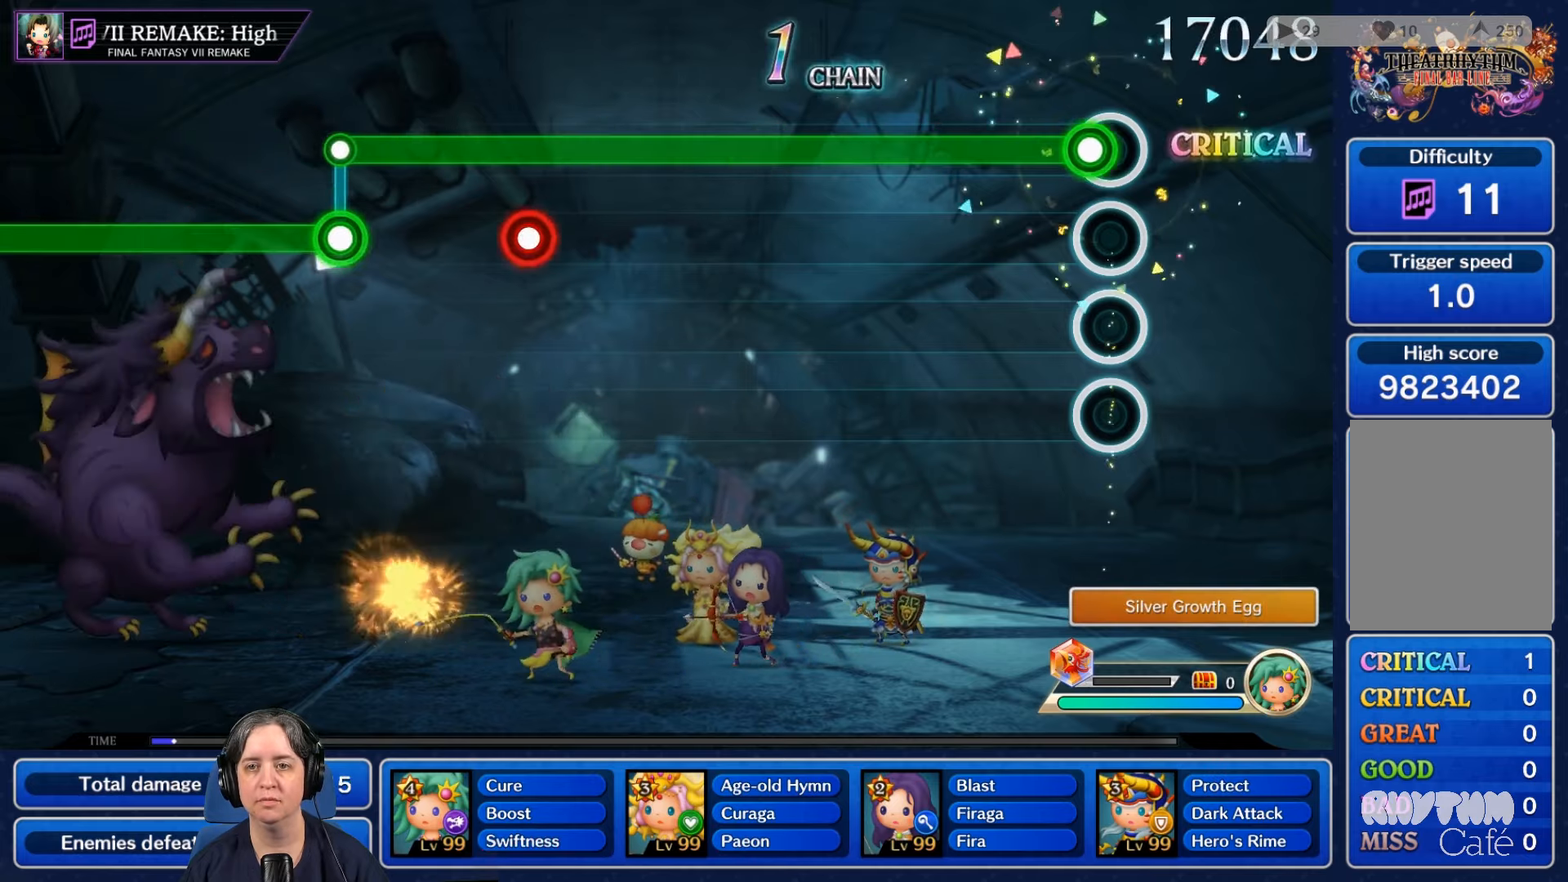
Gameplay with a controller (Nintendo layout); each line is a JSON object with the inputs held at the frame after it. "events" lists button and stick changes between this image and that frame as [ms after this image, input, new state], when the widget could be followed in between. Not read: L3 R3 SELECT START.
{"buttons": ["R2"], "left_stick": "center", "right_stick": "center", "events": [[100, "R2", "down"]]}
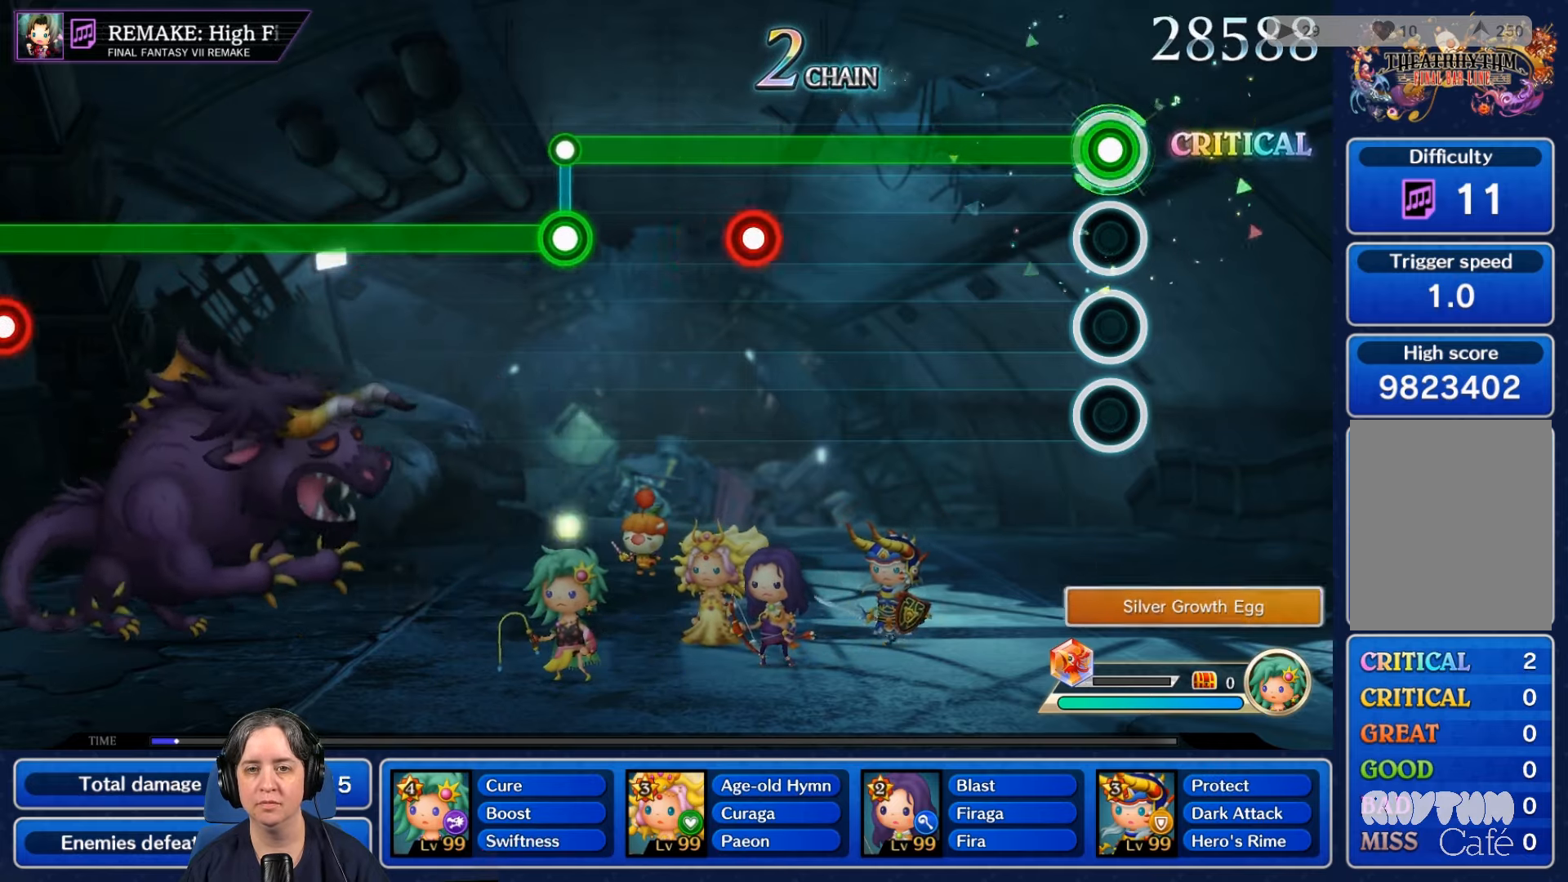
{"buttons": ["R2"], "left_stick": "center", "right_stick": "center", "events": []}
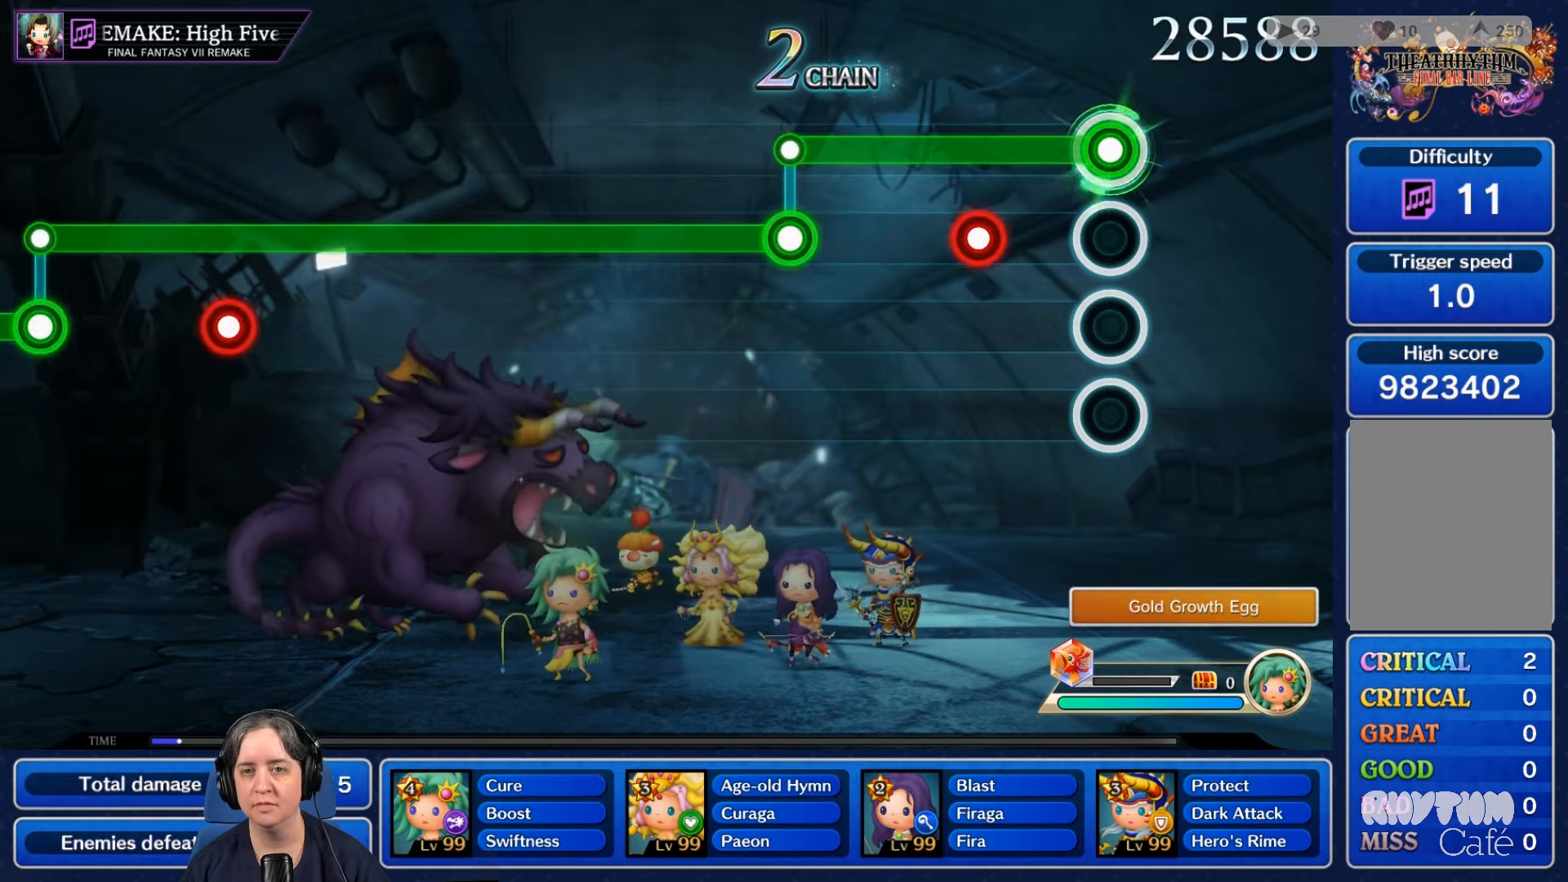
{"buttons": ["R2"], "left_stick": "center", "right_stick": "center", "events": [[300, "L2", "down"], [433, "L2", "up"]]}
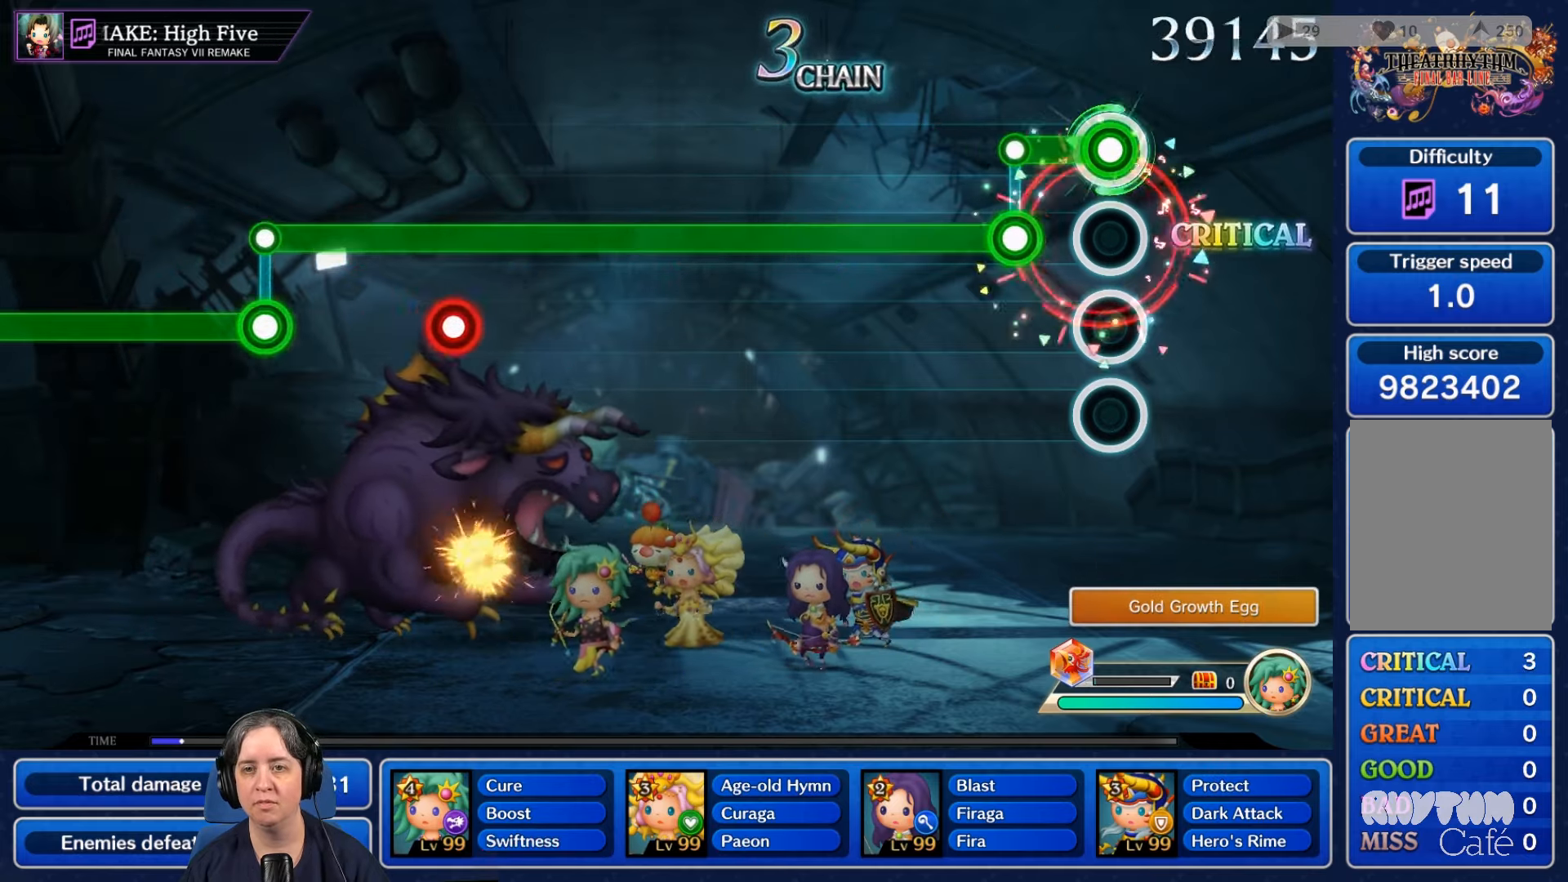
{"buttons": ["L2"], "left_stick": "center", "right_stick": "center", "events": [[200, "L2", "down"], [300, "R2", "up"]]}
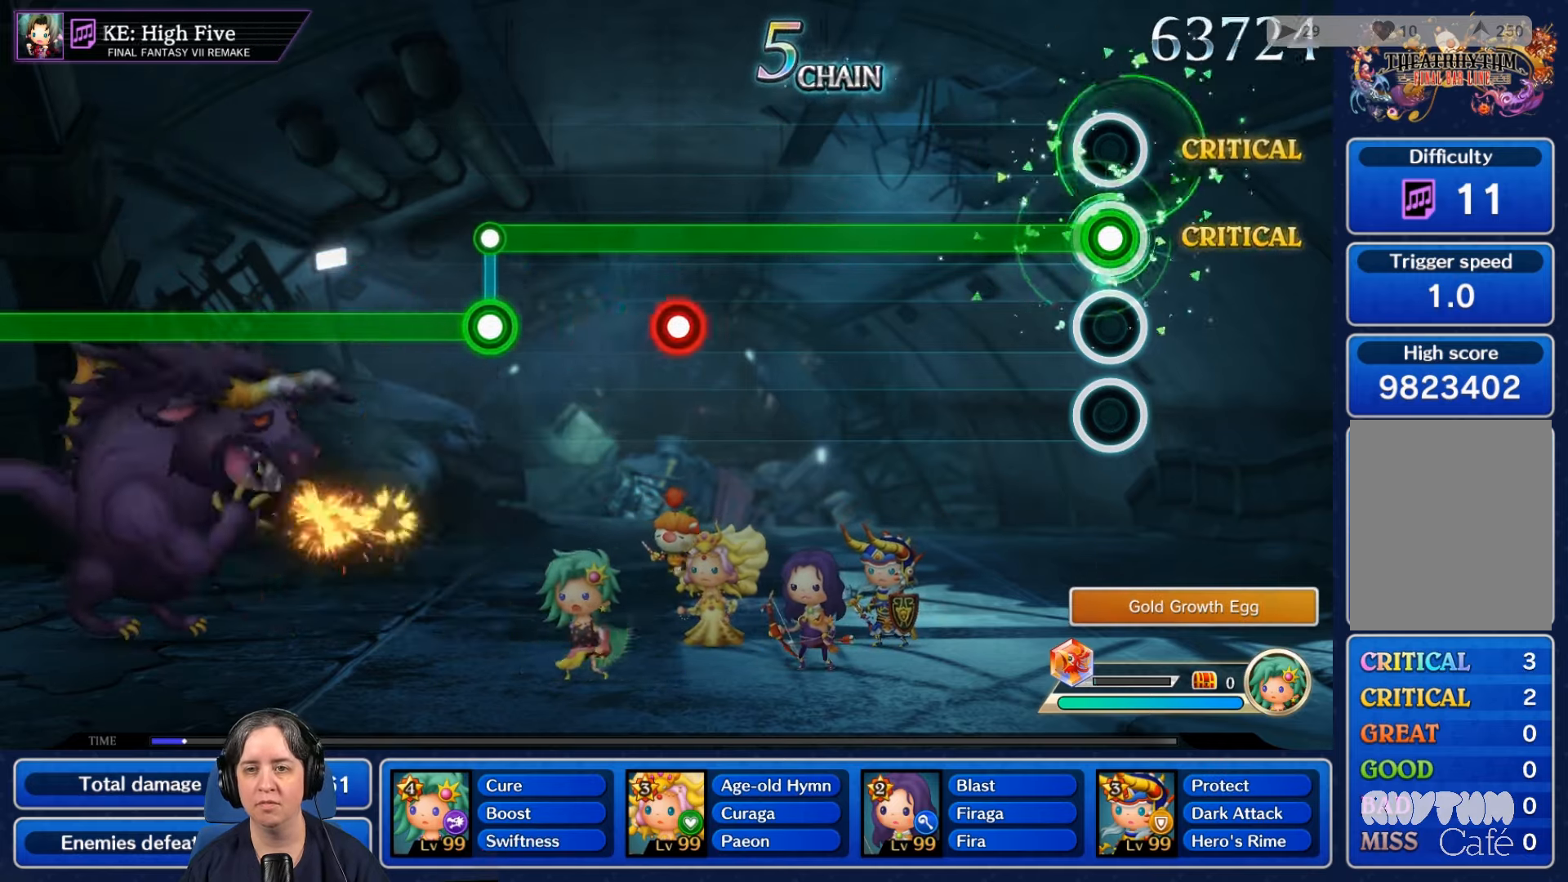
{"buttons": ["L2"], "left_stick": "center", "right_stick": "center", "events": []}
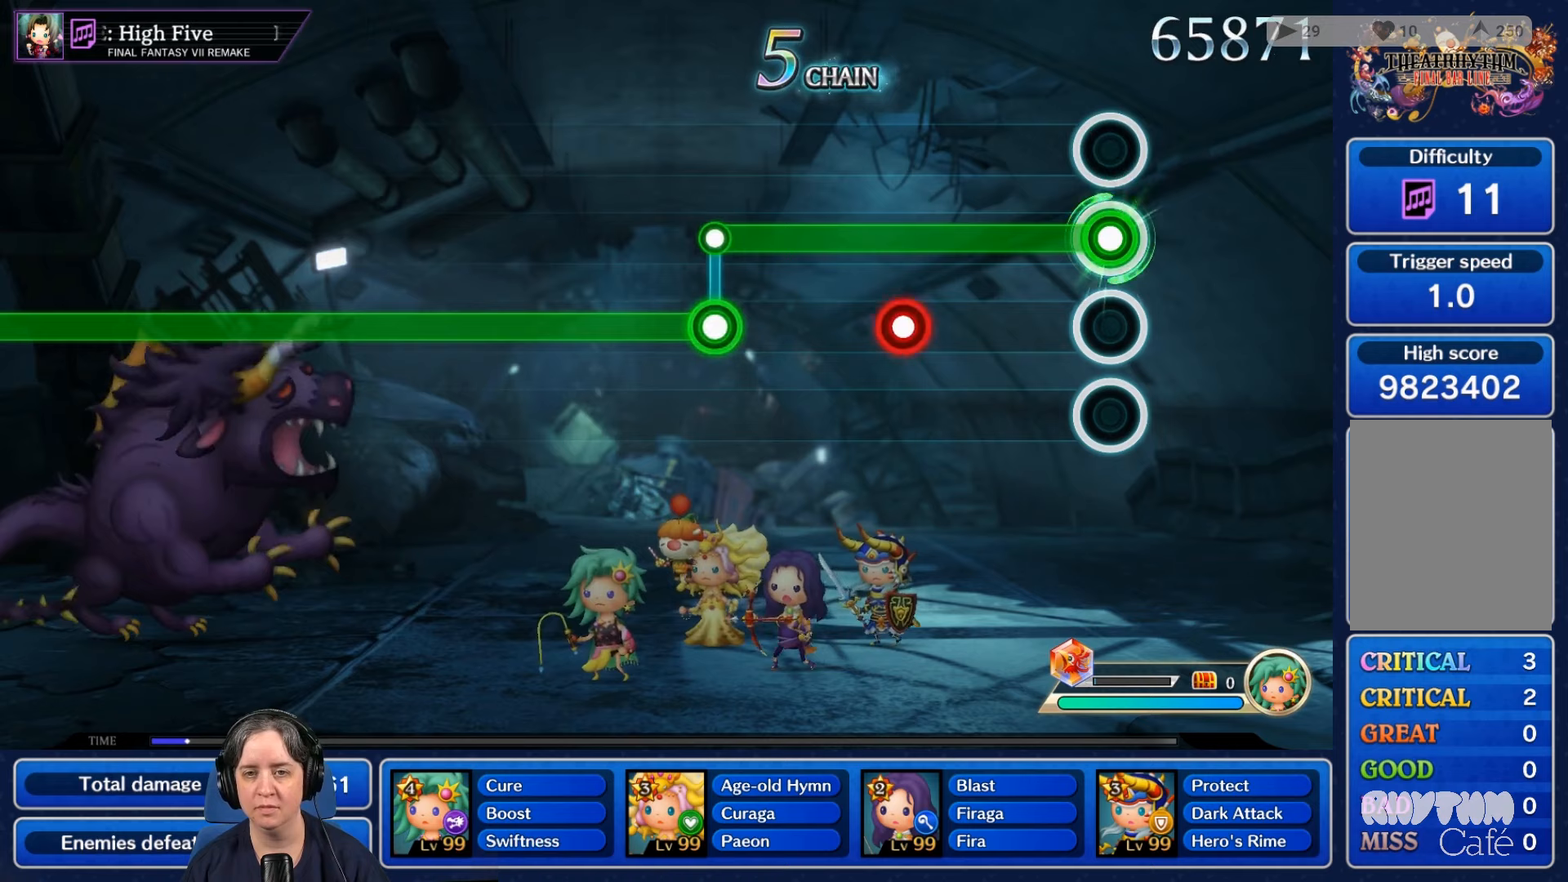
{"buttons": ["L2"], "left_stick": "center", "right_stick": "center", "events": []}
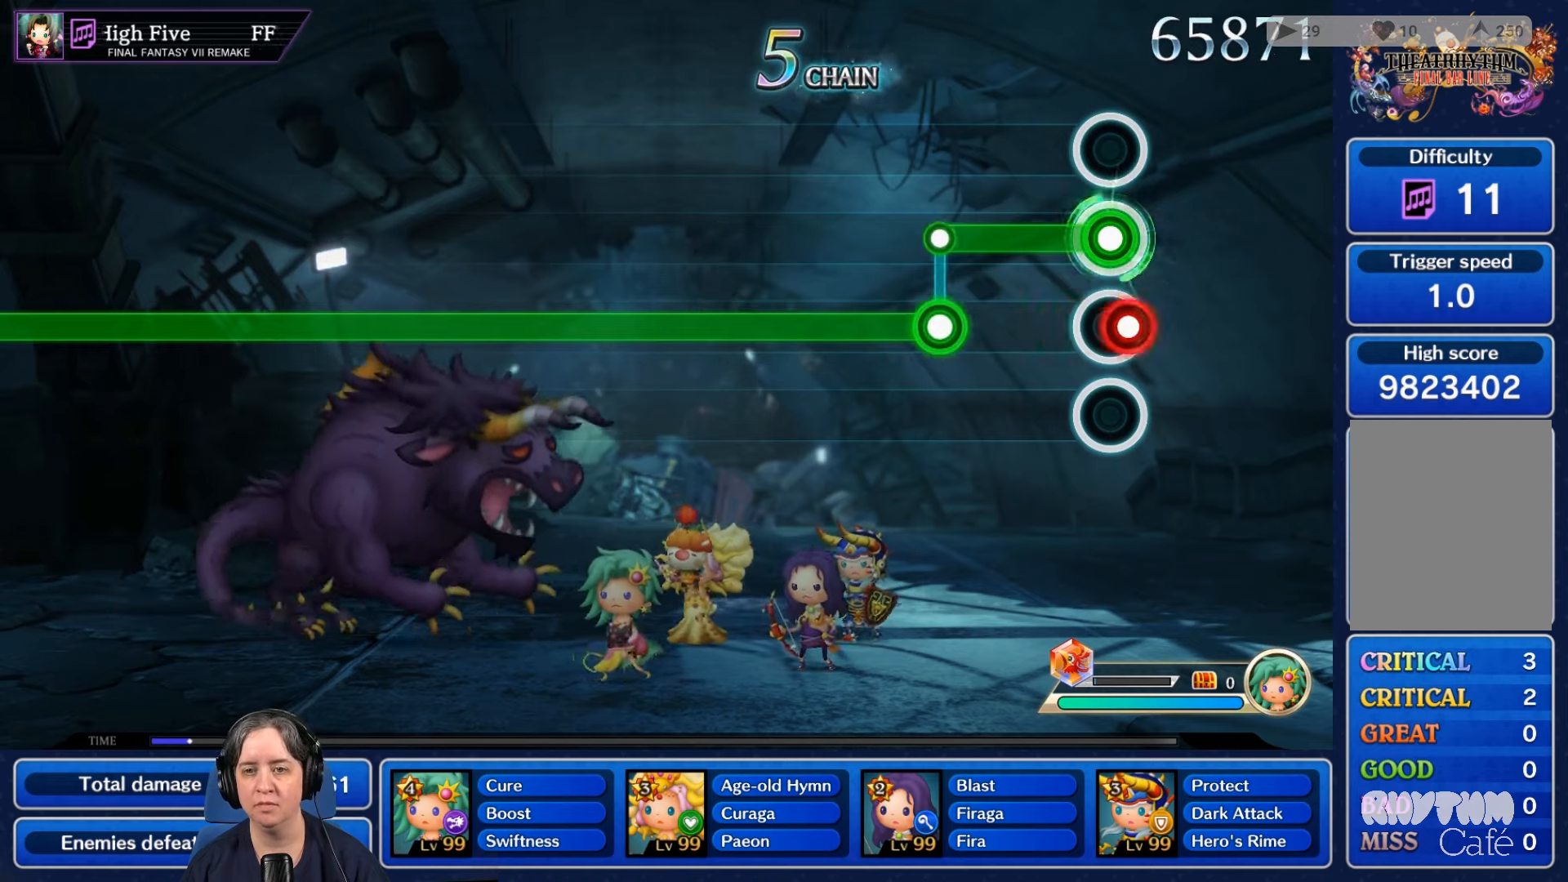
{"buttons": ["R2"], "left_stick": "center", "right_stick": "center", "events": [[33, "R2", "down"], [100, "R2", "up"], [400, "R2", "down"], [433, "L2", "up"]]}
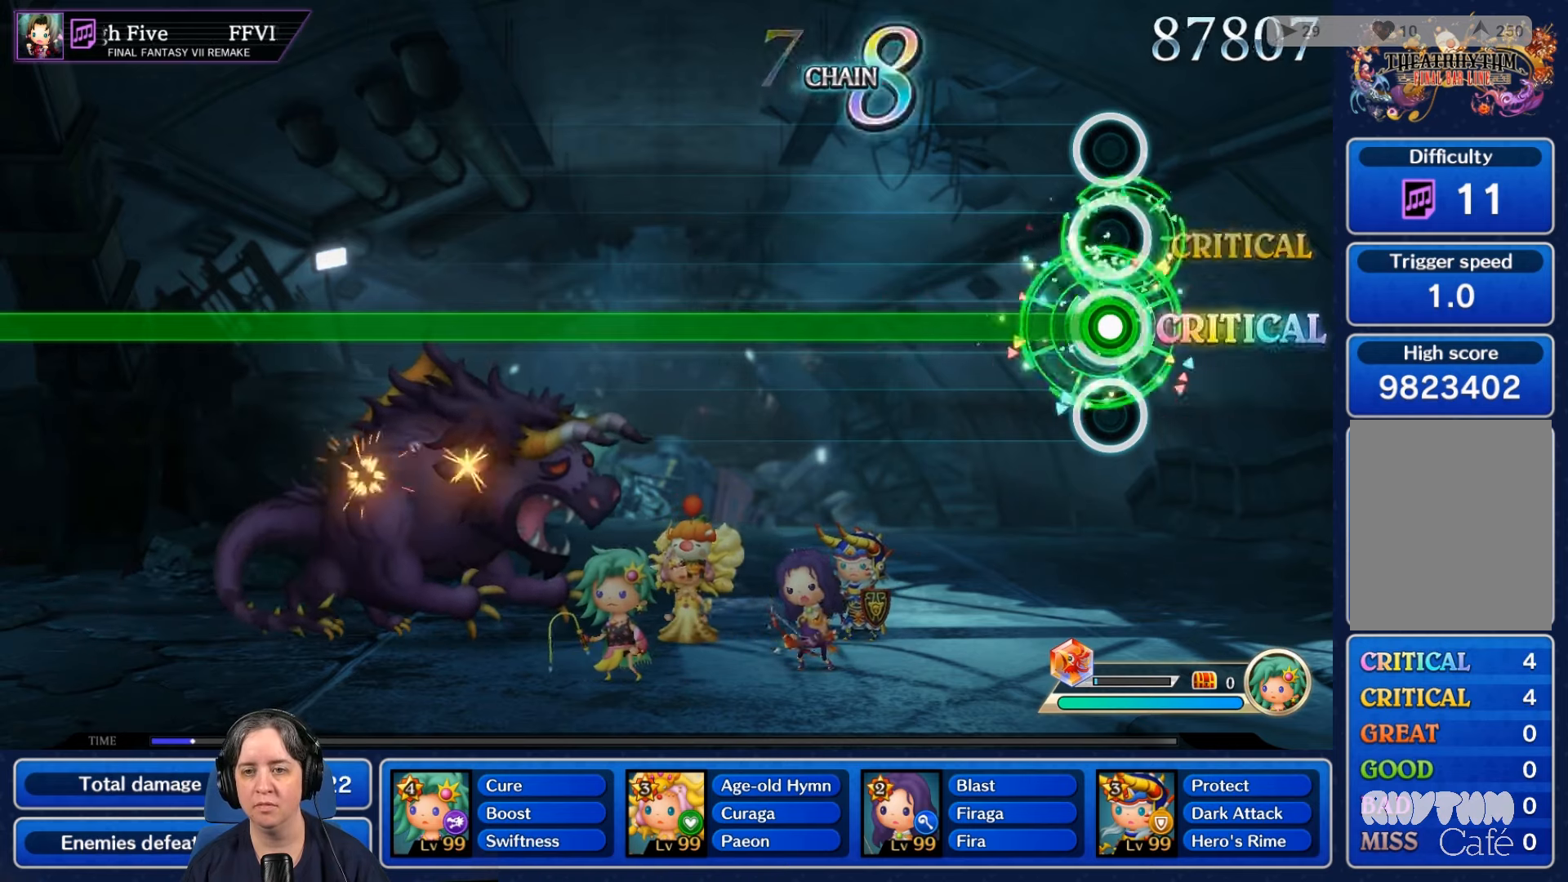
{"buttons": ["R2"], "left_stick": "center", "right_stick": "center", "events": []}
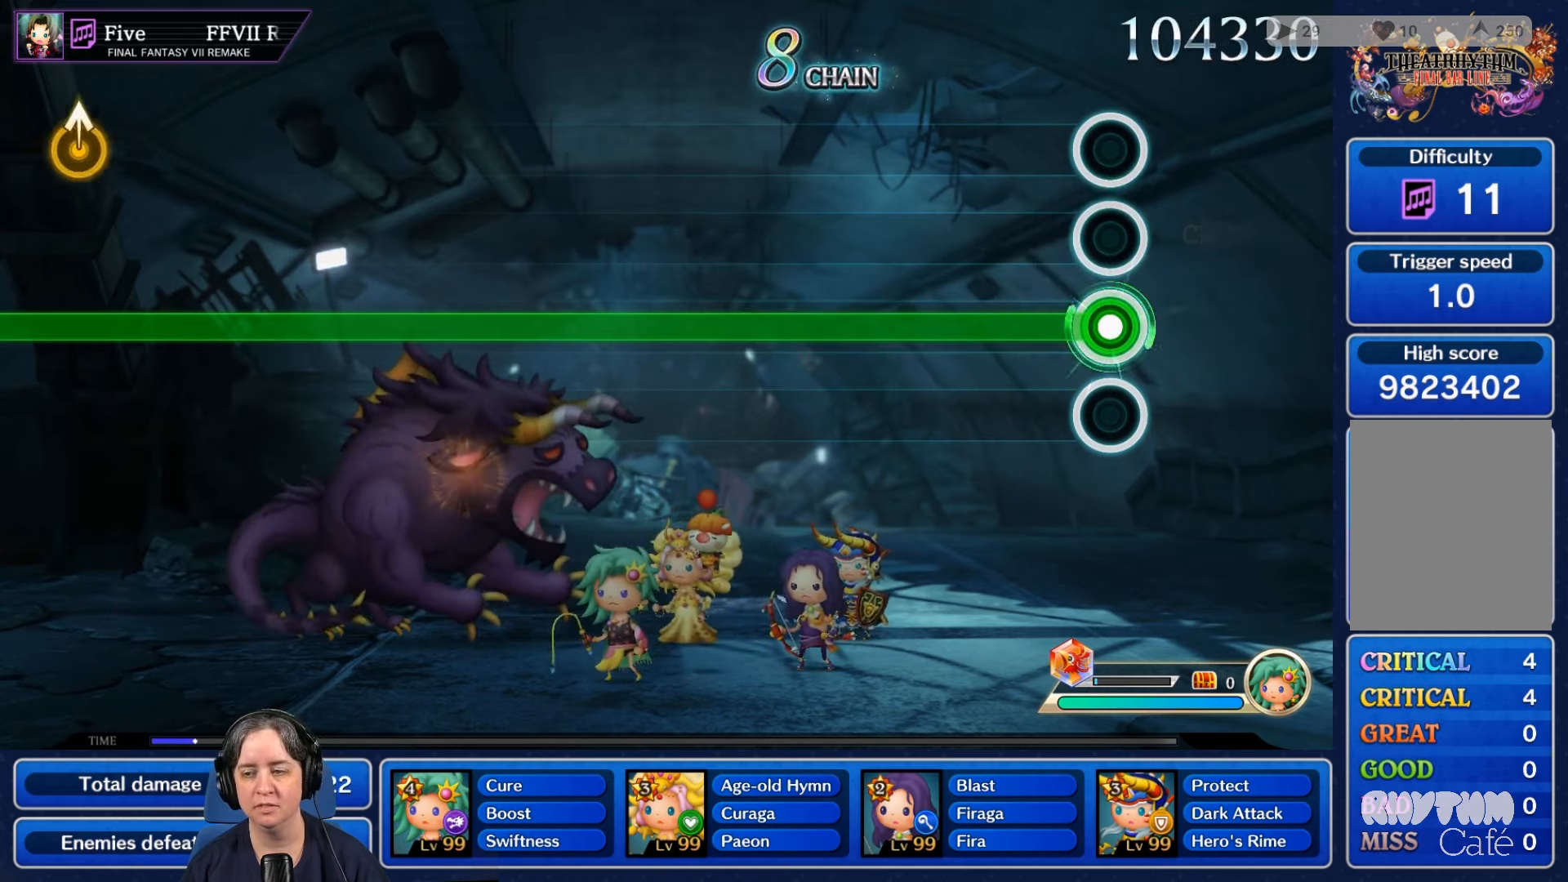
{"buttons": ["R2"], "left_stick": "center", "right_stick": "center", "events": []}
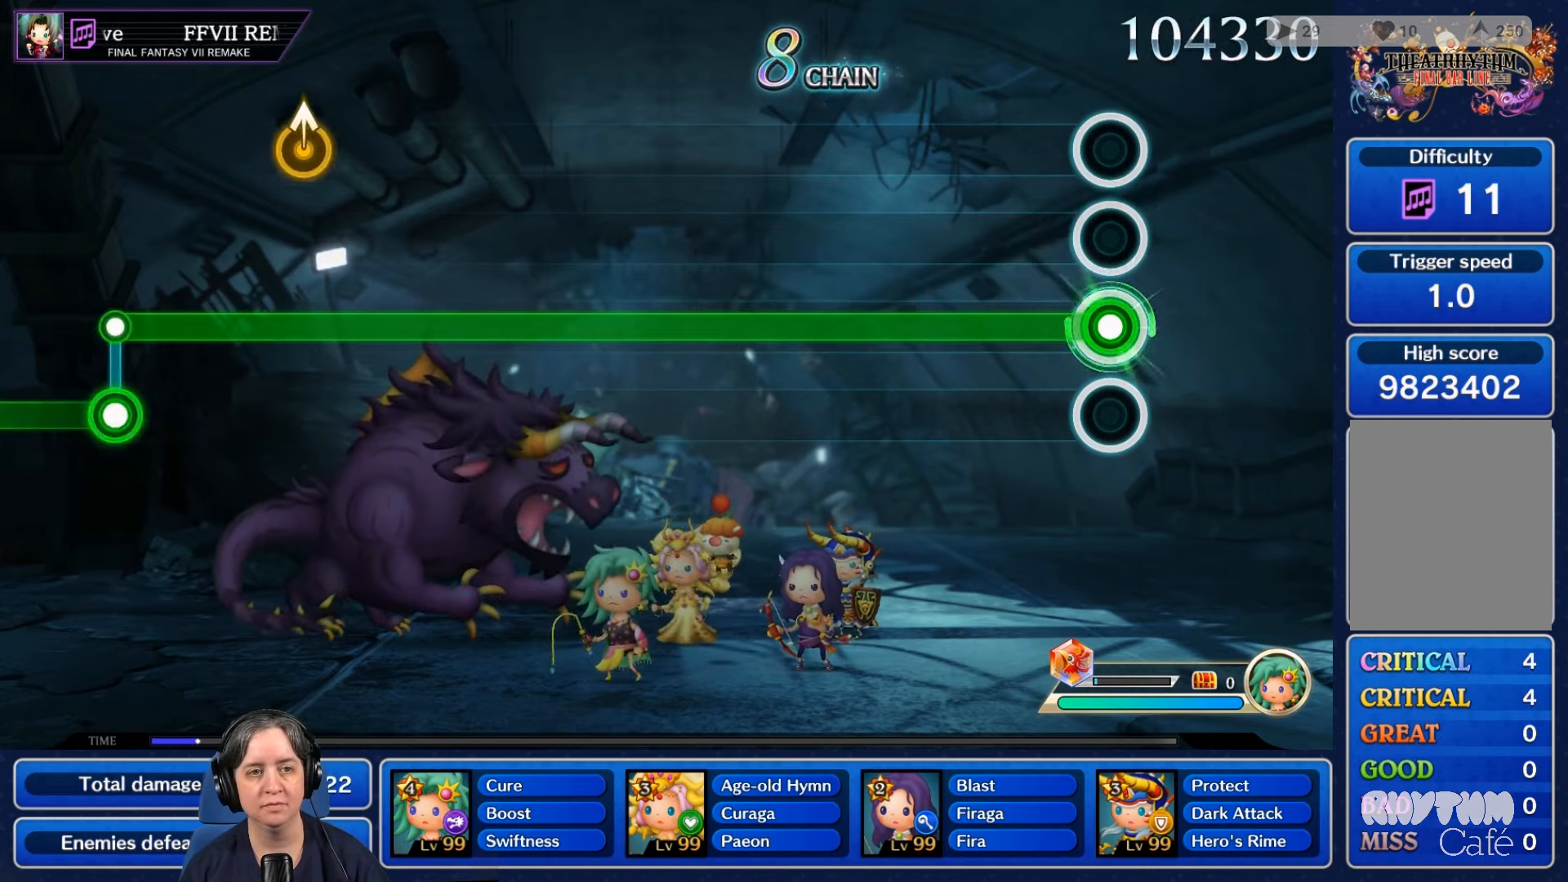
{"buttons": ["R2"], "left_stick": "center", "right_stick": "center", "events": []}
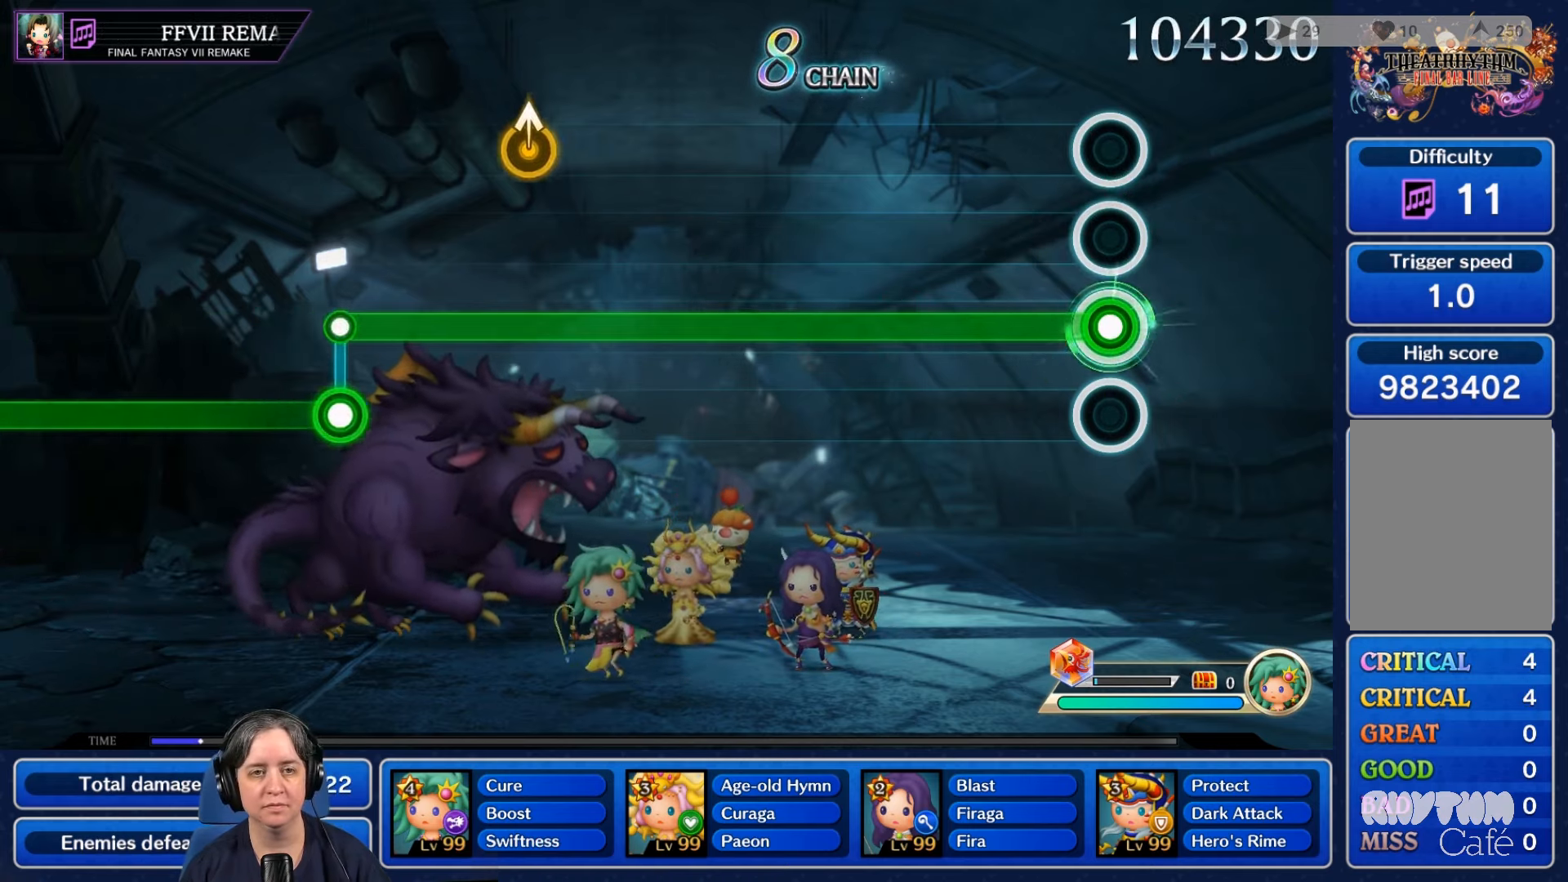
{"buttons": ["R2"], "left_stick": "center", "right_stick": "center", "events": []}
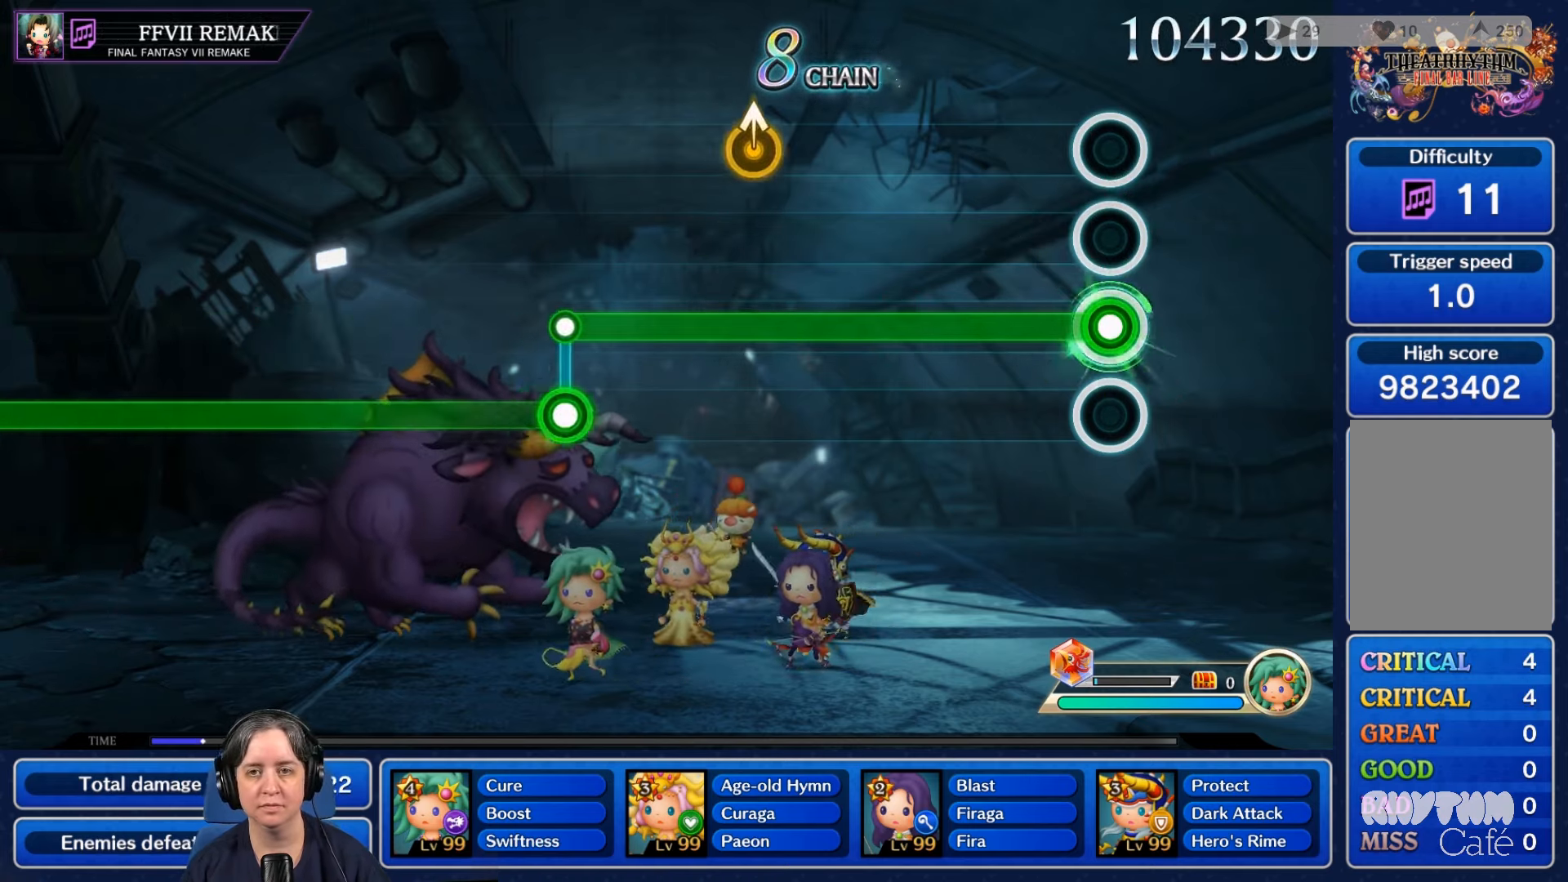
{"buttons": ["R2"], "left_stick": "center", "right_stick": "center", "events": []}
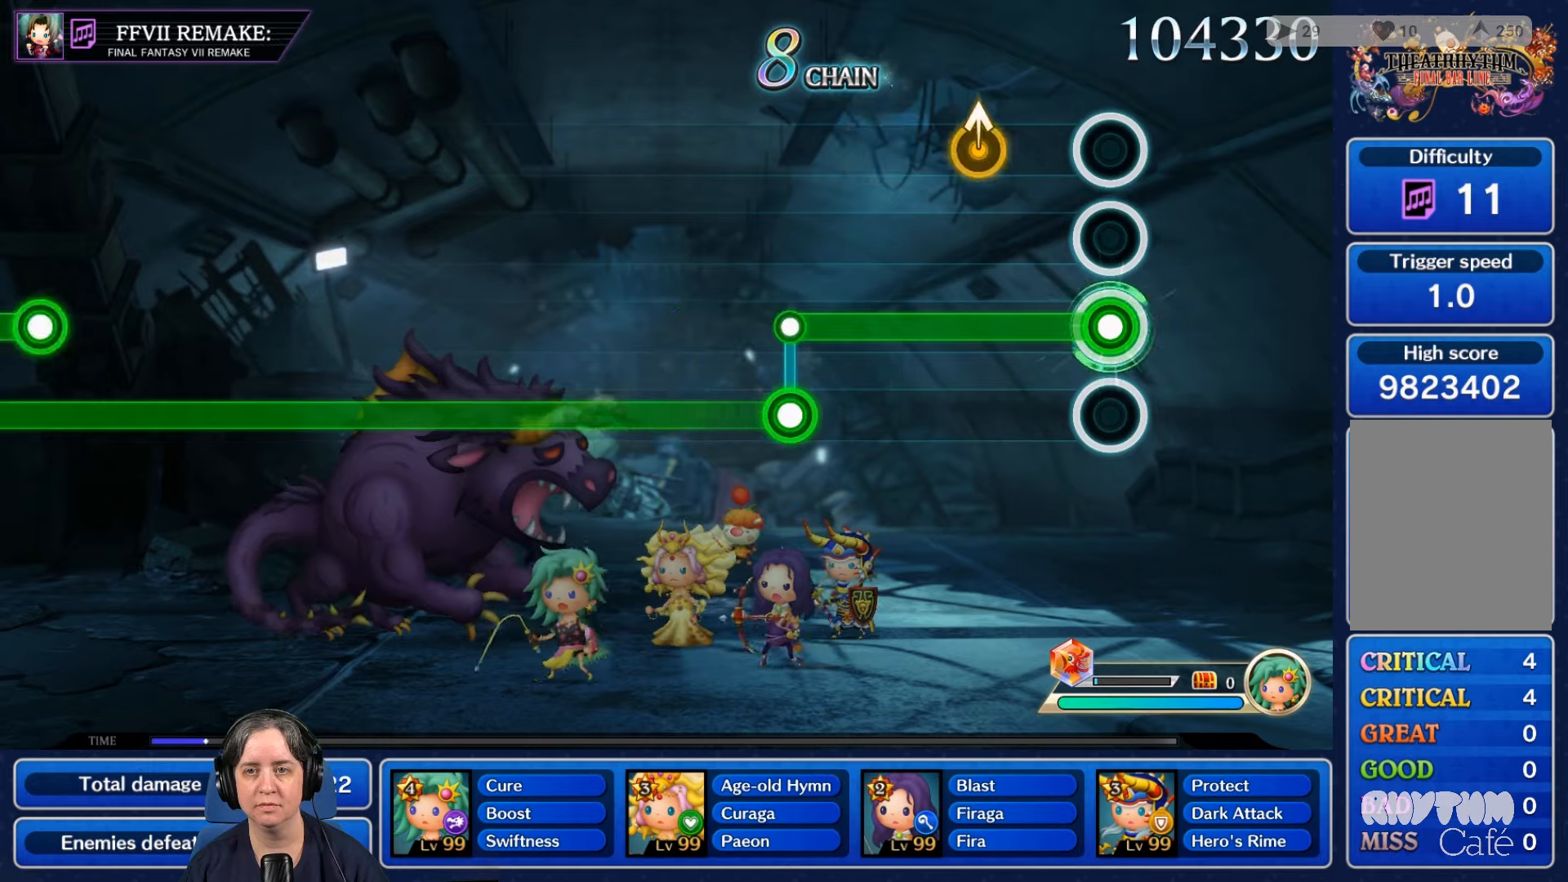
{"buttons": ["R2"], "left_stick": "center", "right_stick": "center"}
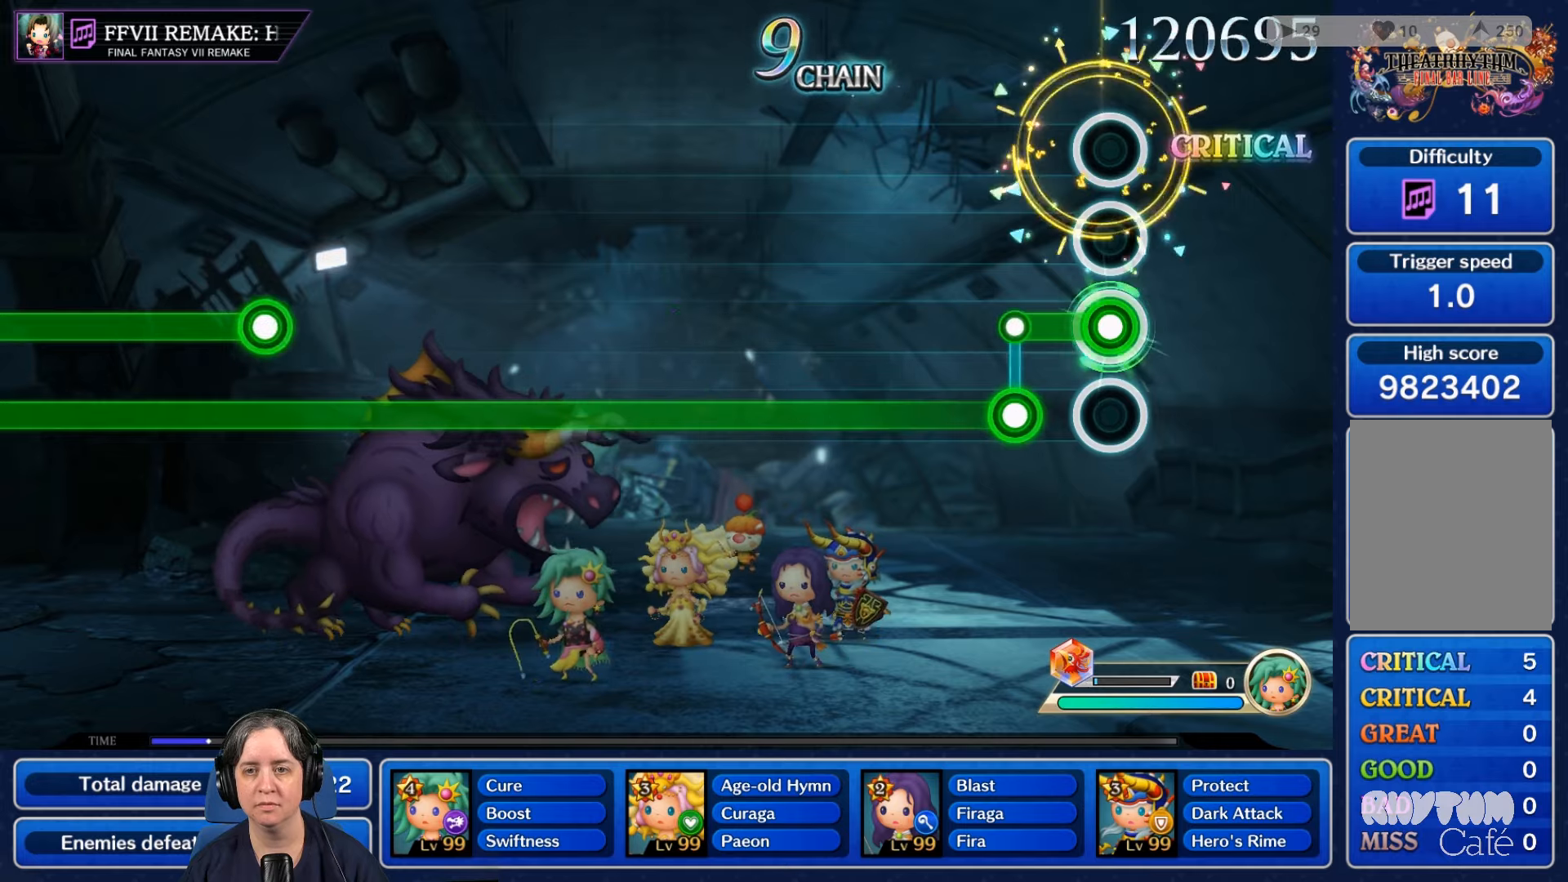
{"buttons": ["L2"], "left_stick": "center", "right_stick": "center", "events": [[167, "L2", "down"], [200, "R2", "up"]]}
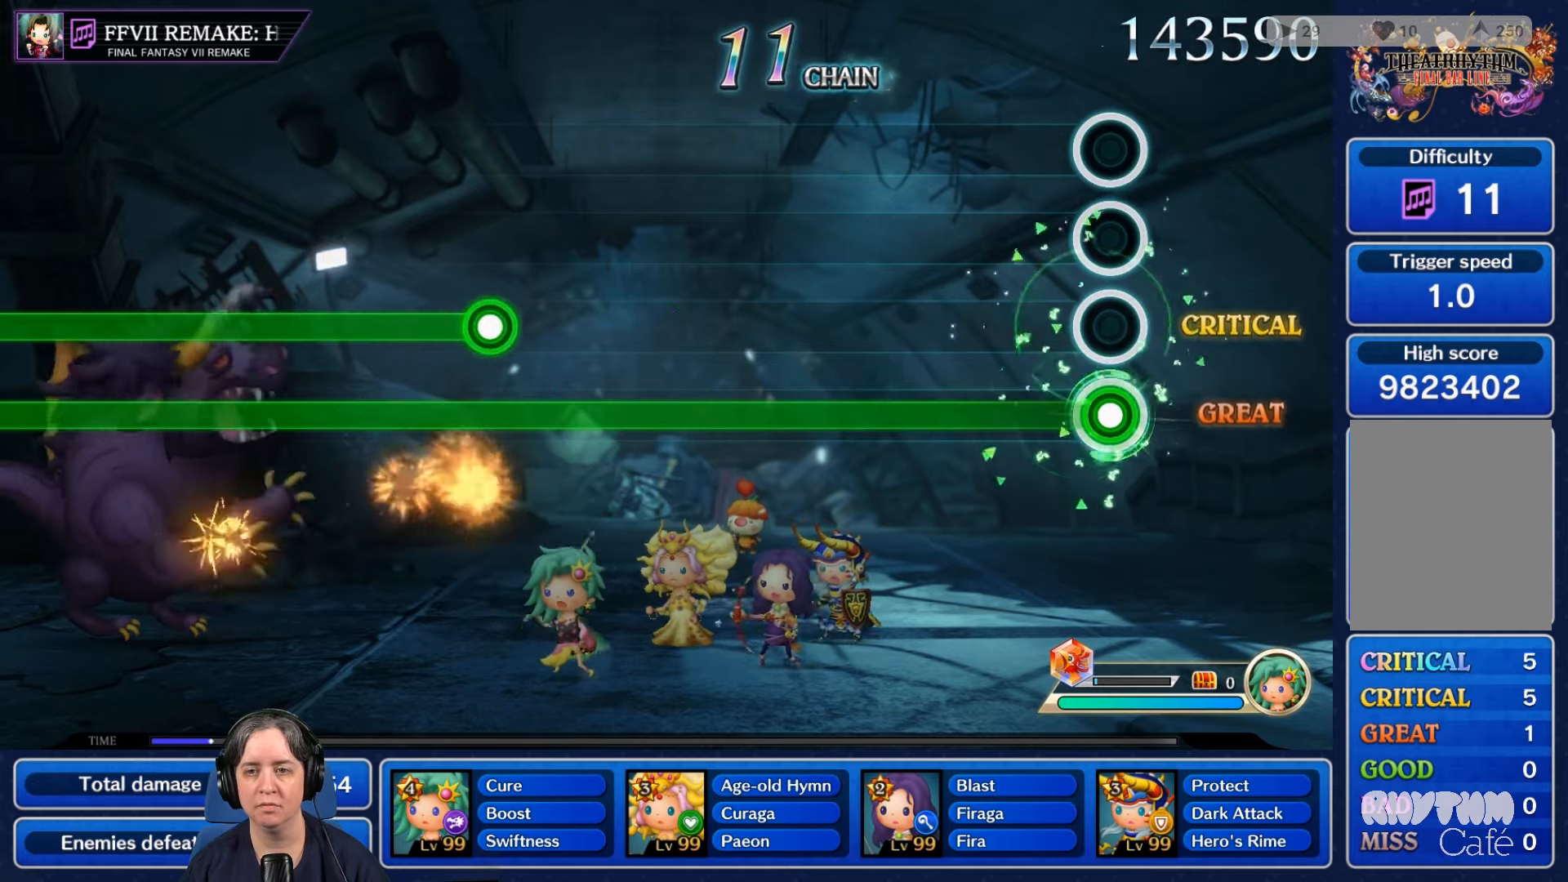
{"buttons": ["L2"], "left_stick": "center", "right_stick": "center", "events": []}
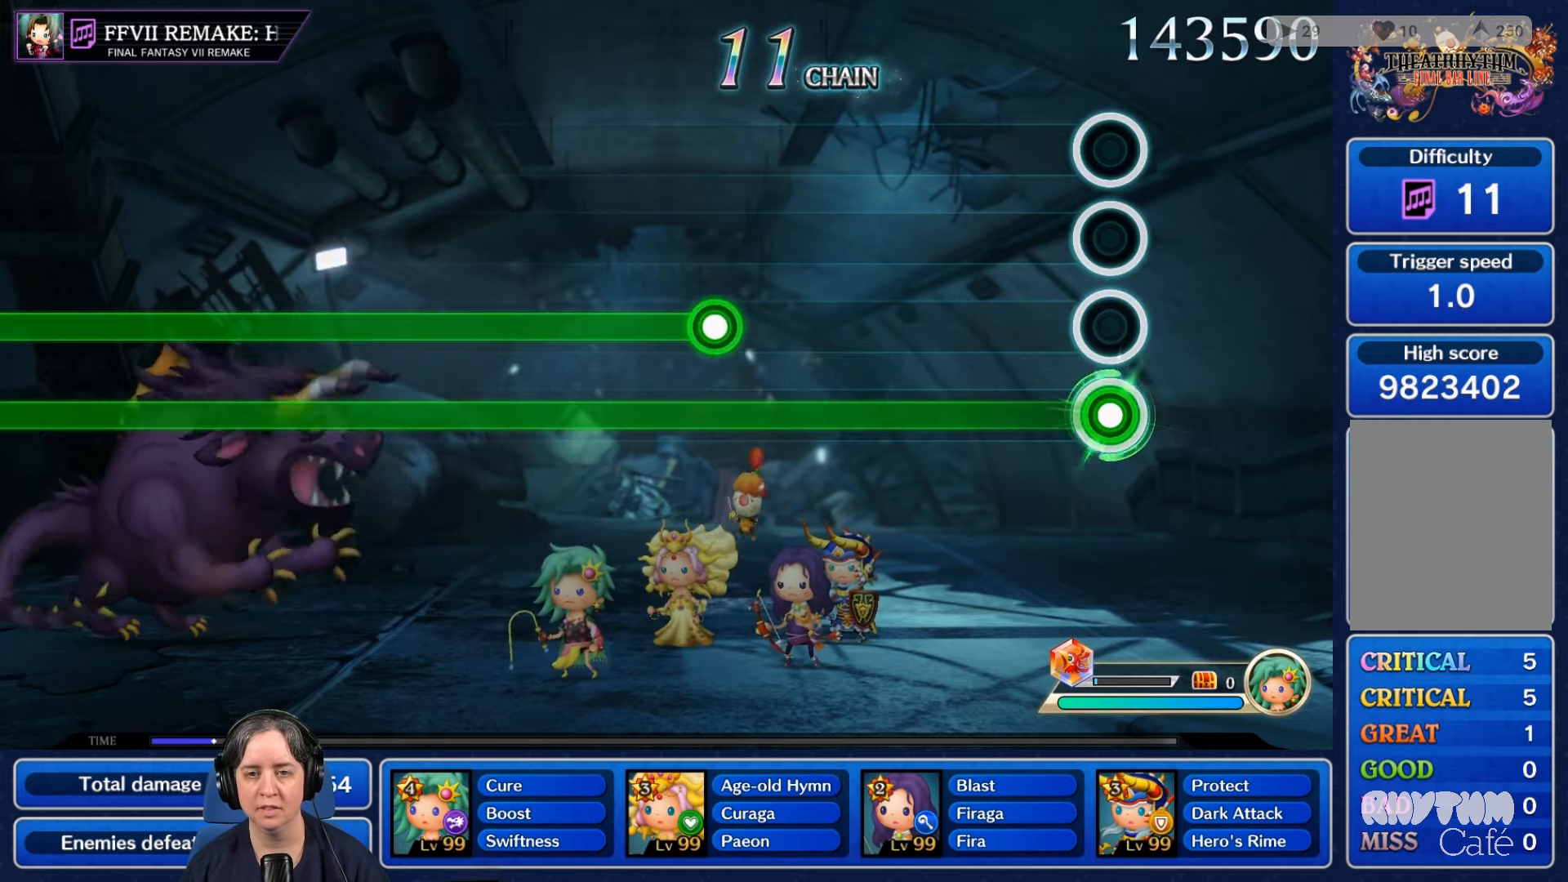
{"buttons": ["L2"], "left_stick": "center", "right_stick": "center", "events": []}
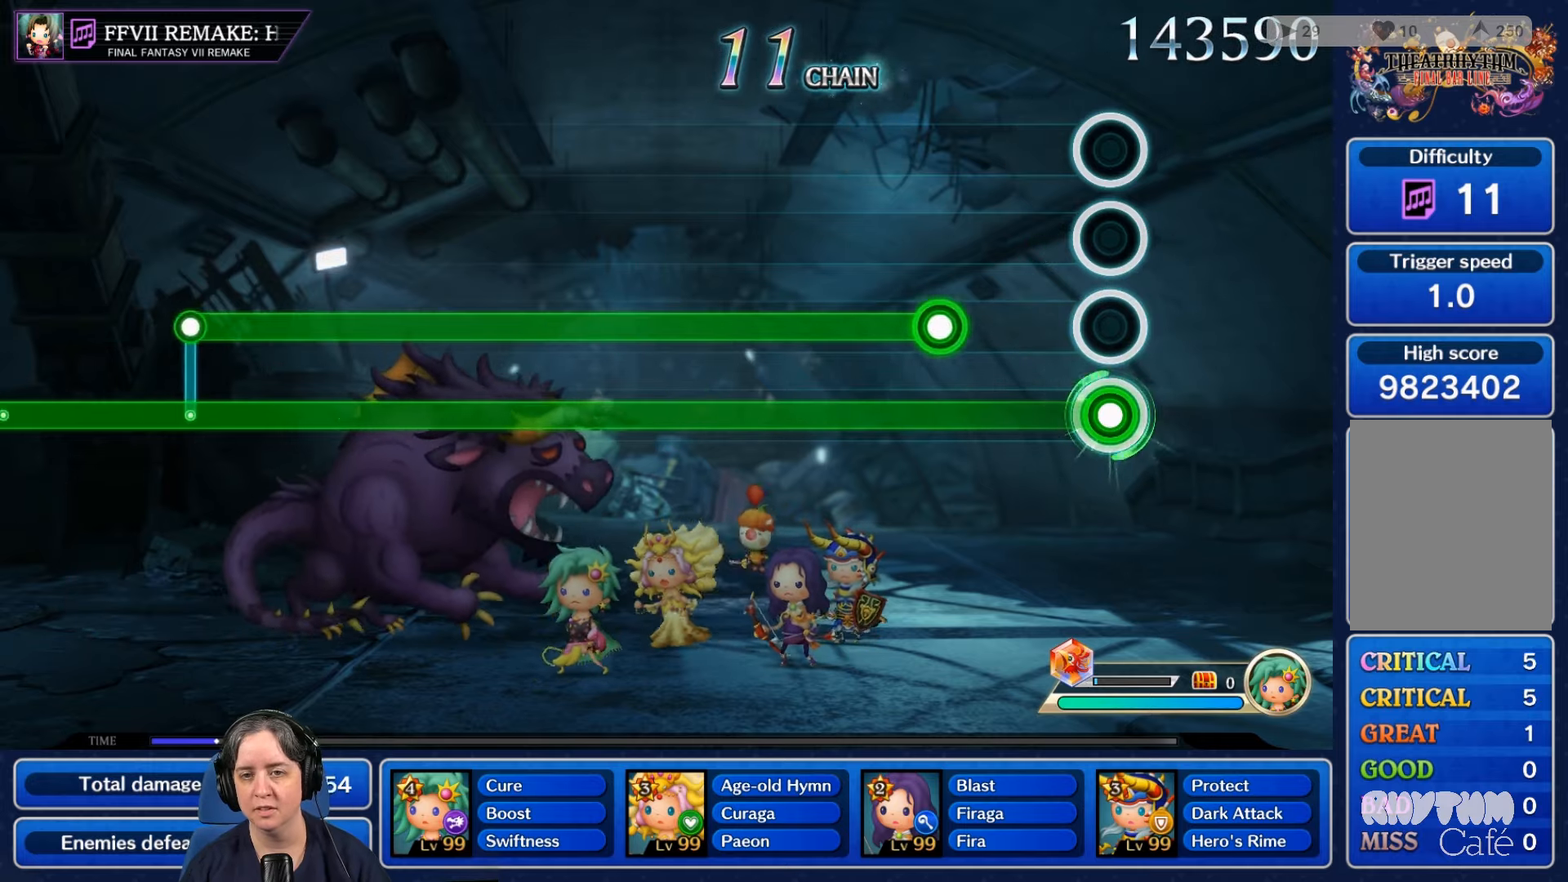
{"buttons": ["L2", "R2"], "left_stick": "center", "right_stick": "center", "events": [[400, "R2", "down"]]}
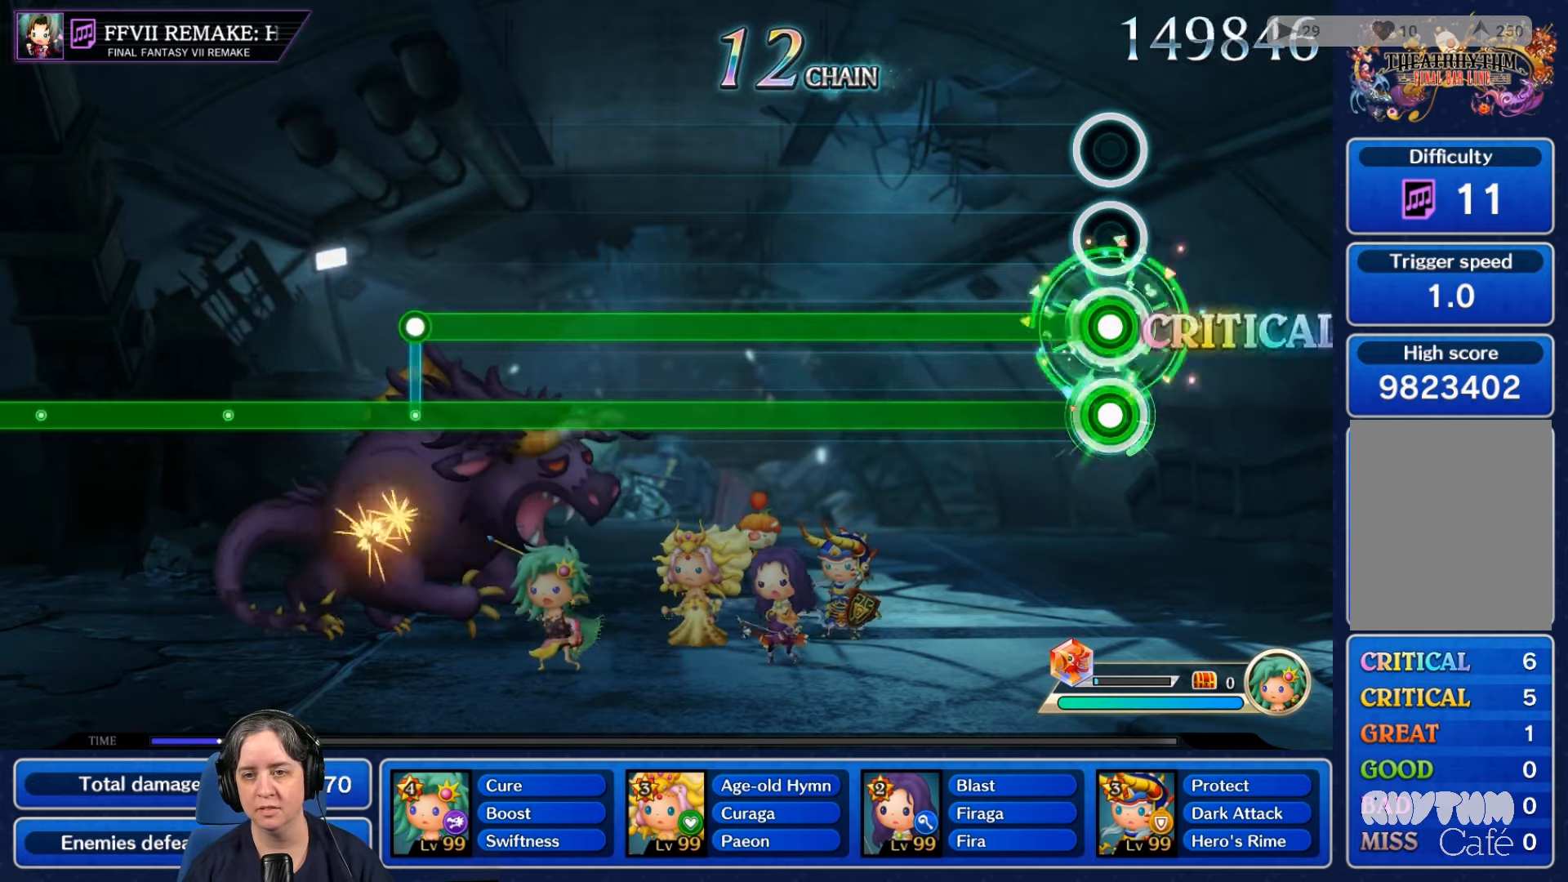
{"buttons": ["L2", "R2"], "left_stick": "center", "right_stick": "center", "events": []}
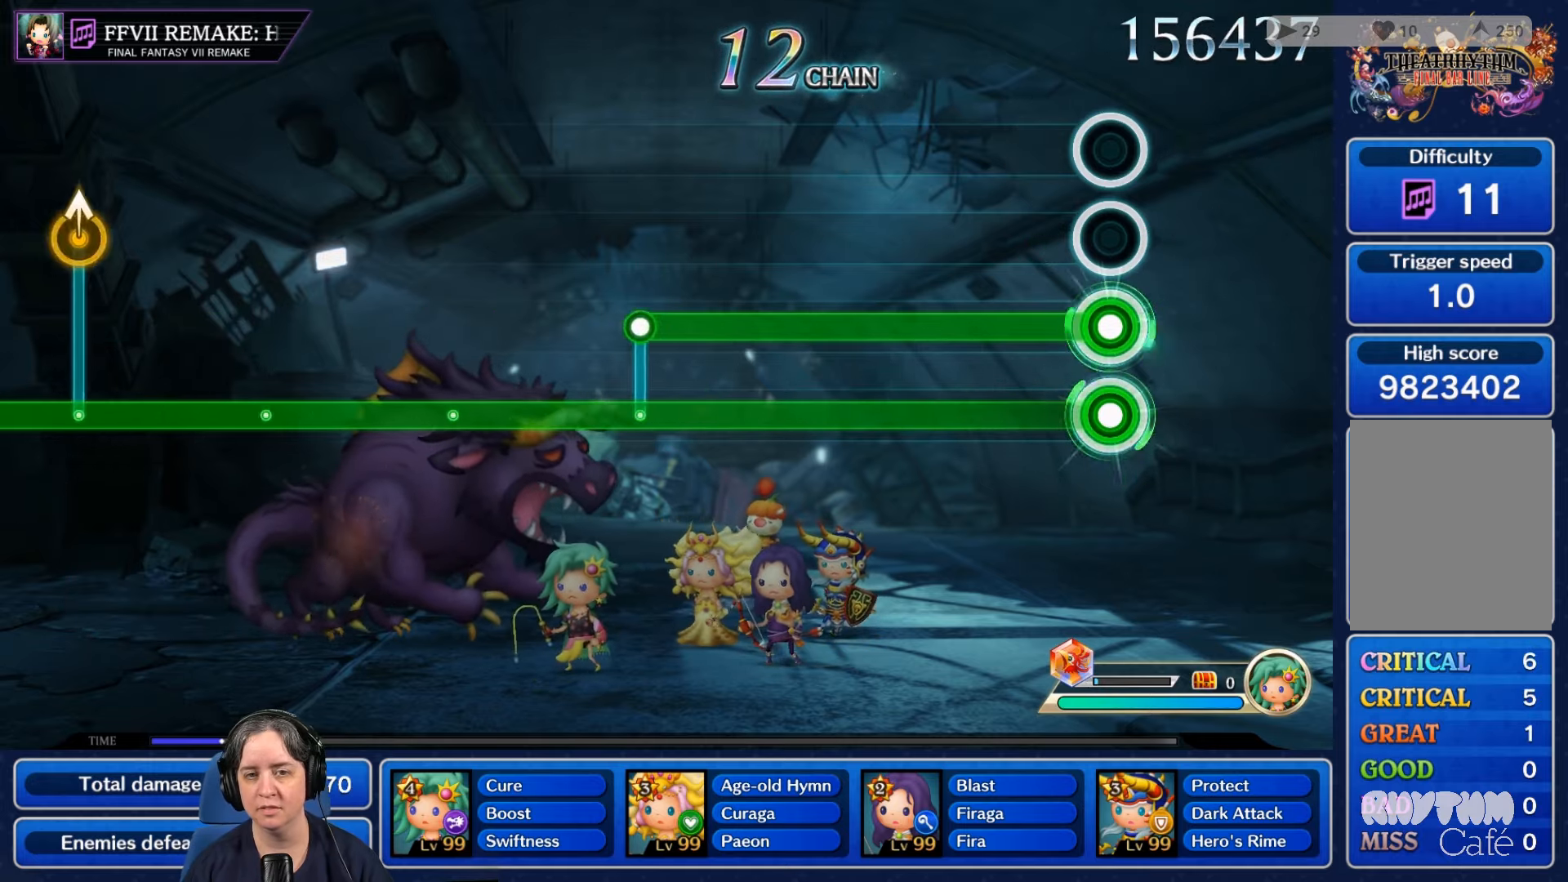
{"buttons": ["L2", "R2"], "left_stick": "center", "right_stick": "center", "events": []}
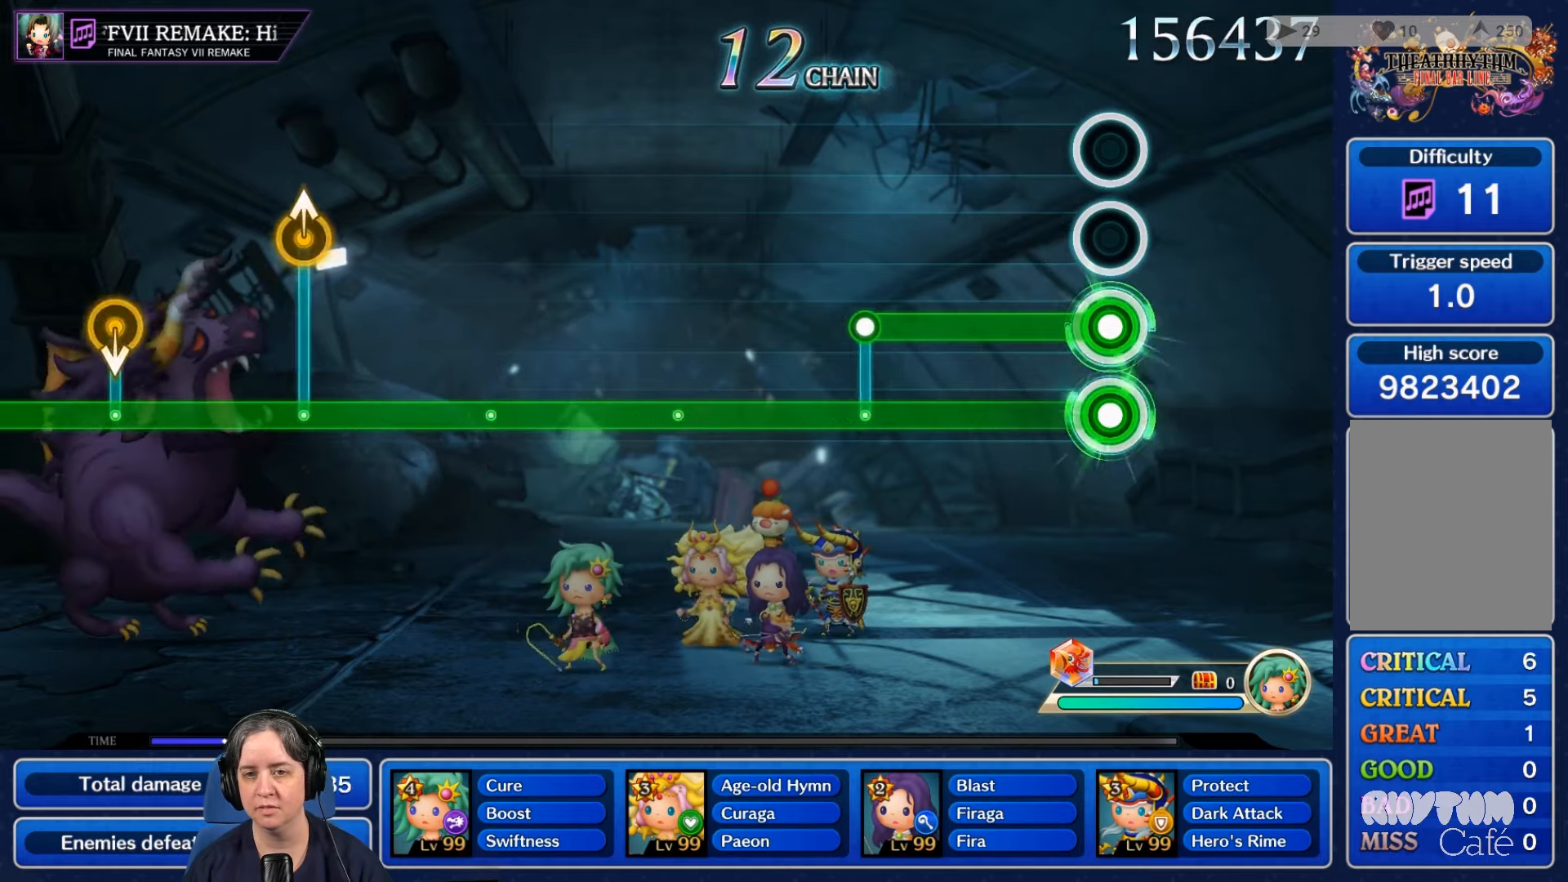
{"buttons": ["L2", "R2"], "left_stick": "center", "right_stick": "center", "events": []}
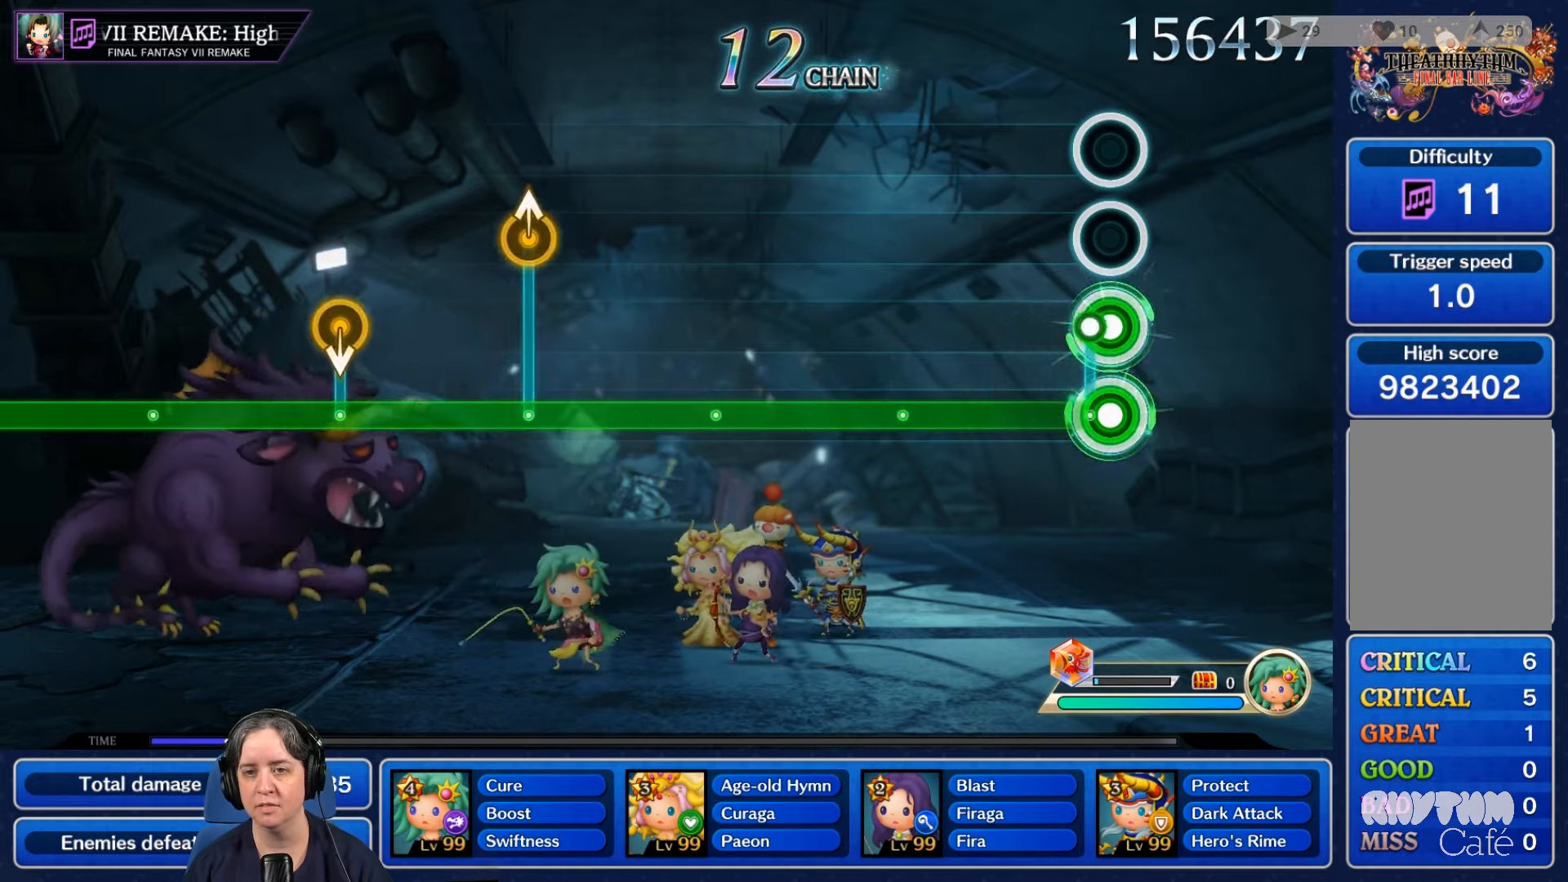
{"buttons": ["L2"], "left_stick": "center", "right_stick": "center", "events": [[67, "R2", "up"]]}
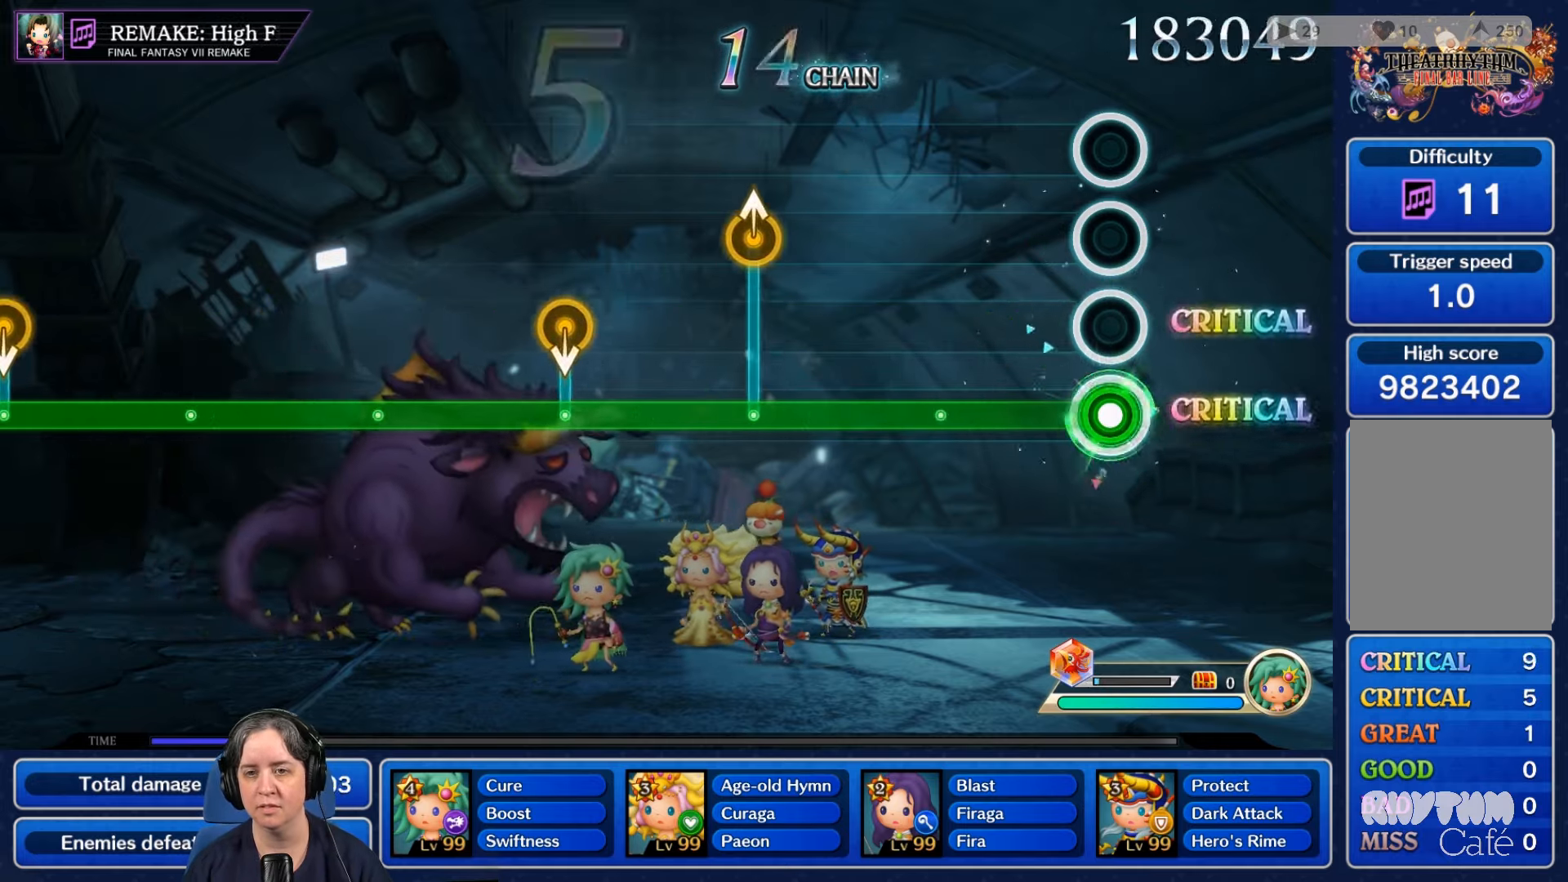
{"buttons": ["L2"], "left_stick": "center", "right_stick": "center", "events": []}
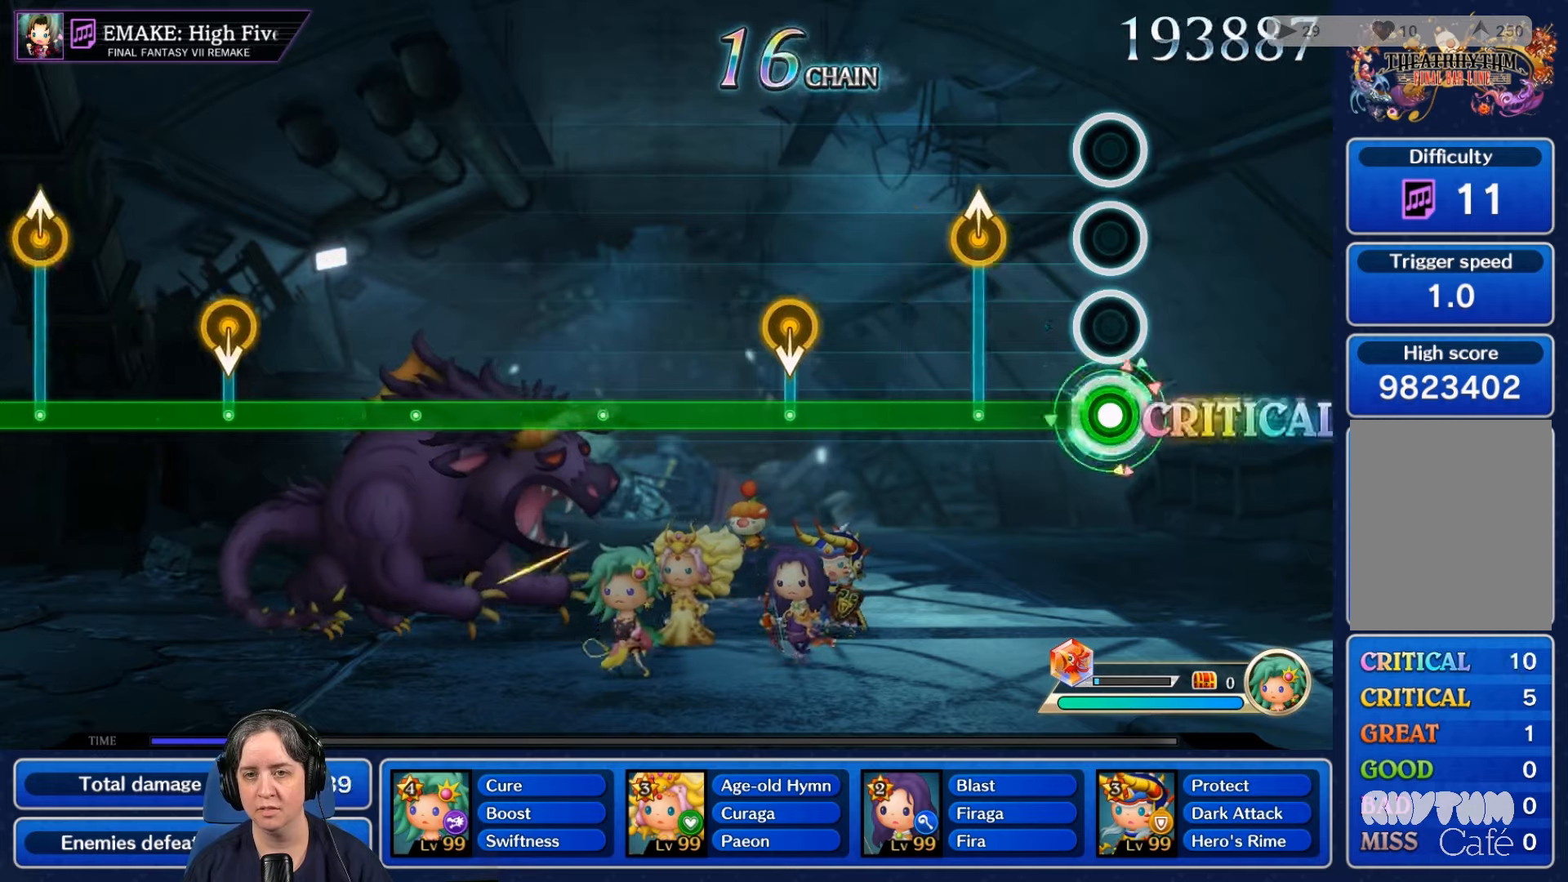
{"buttons": ["L2"], "left_stick": "center", "right_stick": "center", "events": []}
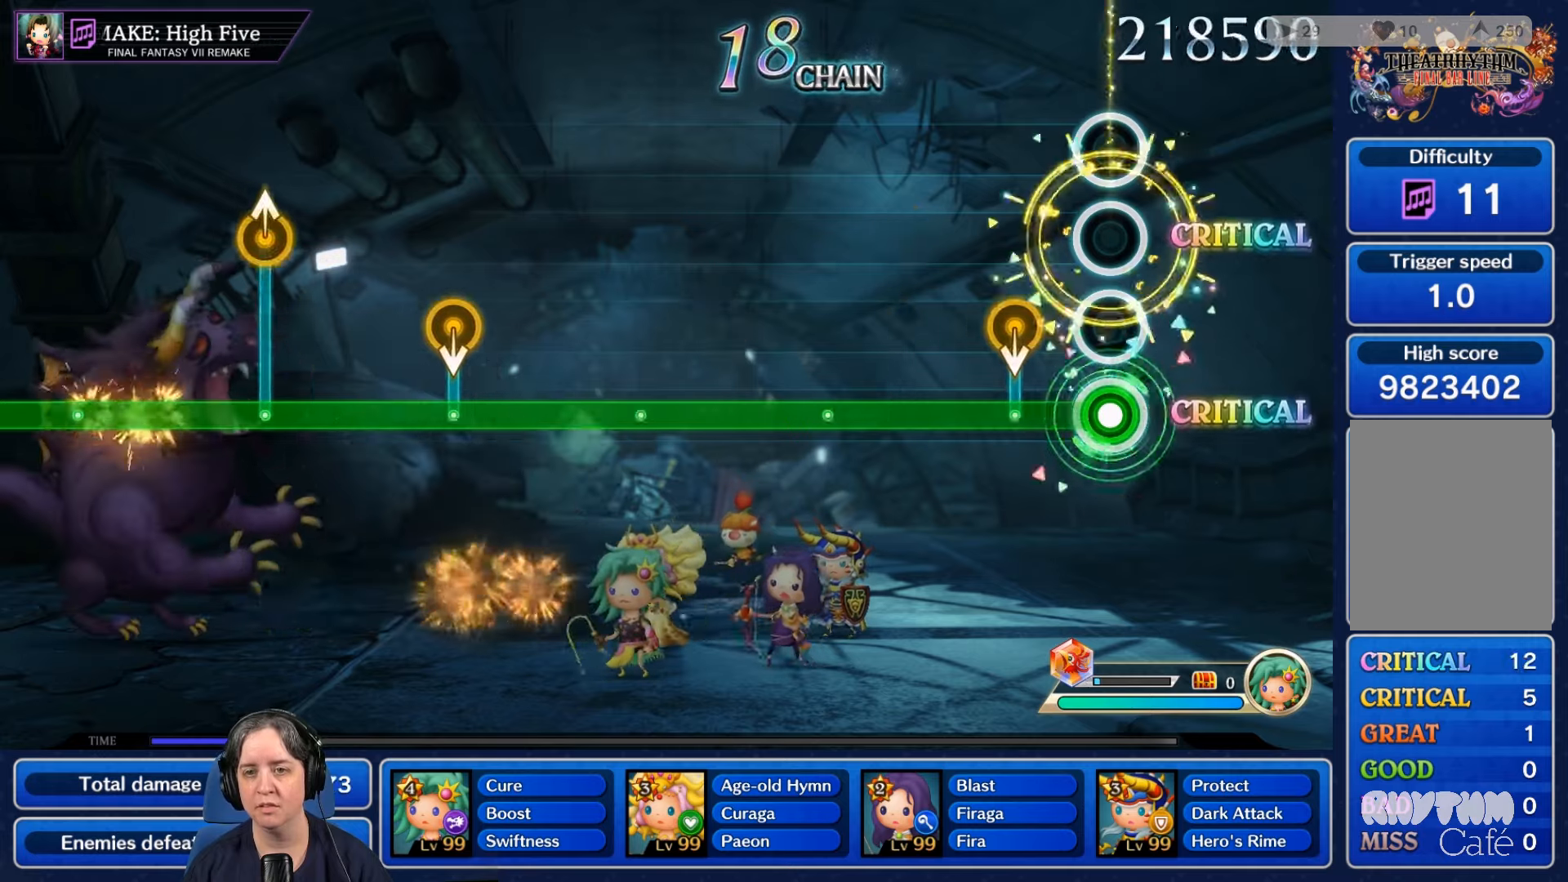
{"buttons": ["L2"], "left_stick": "center", "right_stick": "center", "events": []}
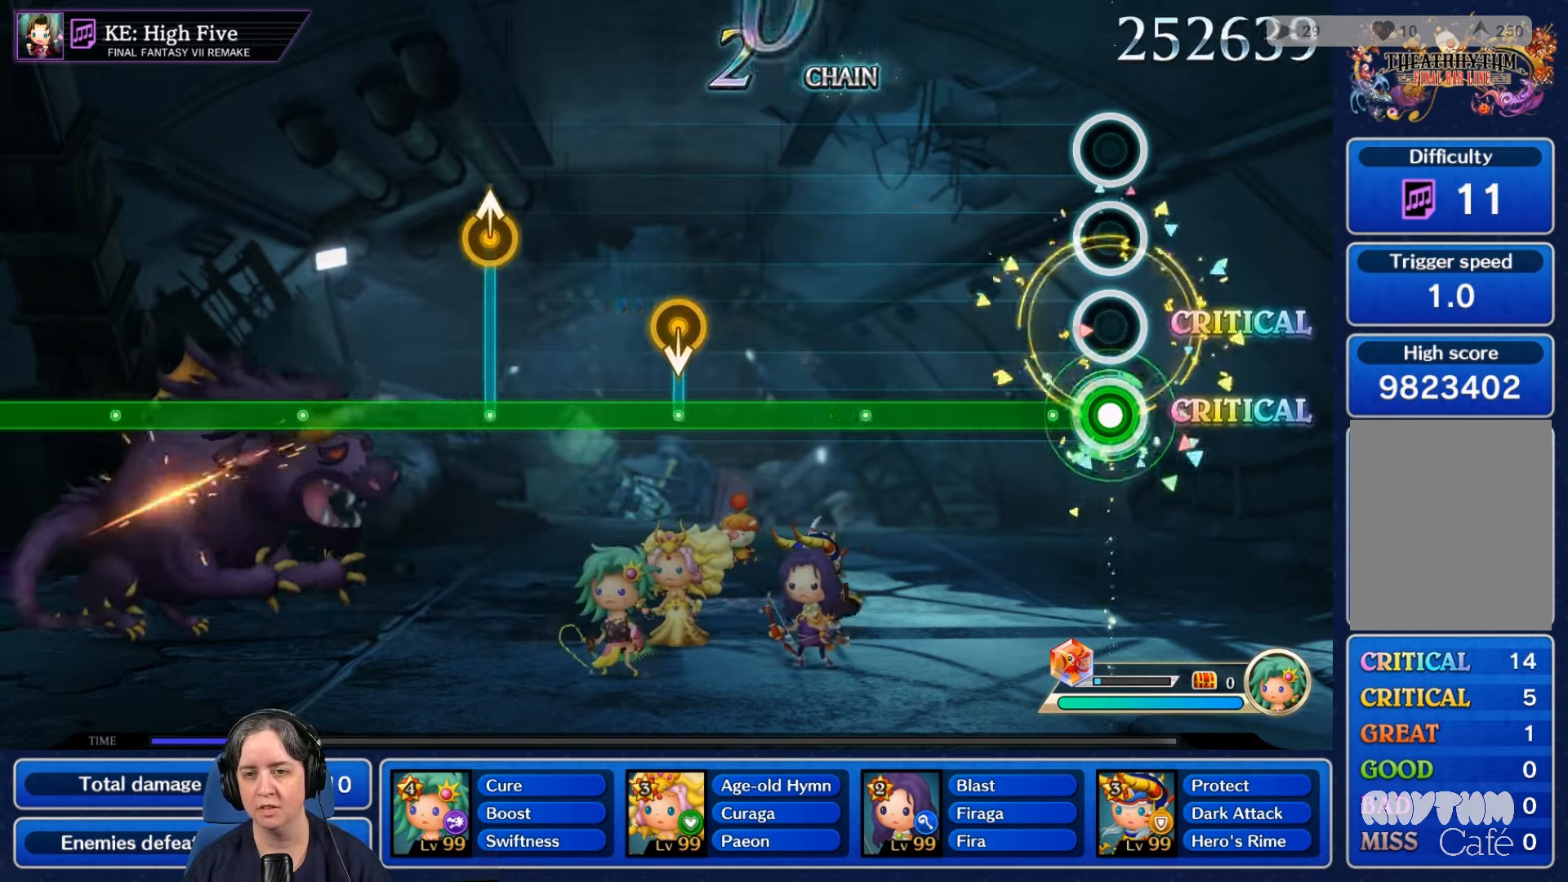
{"buttons": ["L2"], "left_stick": "center", "right_stick": "center", "events": []}
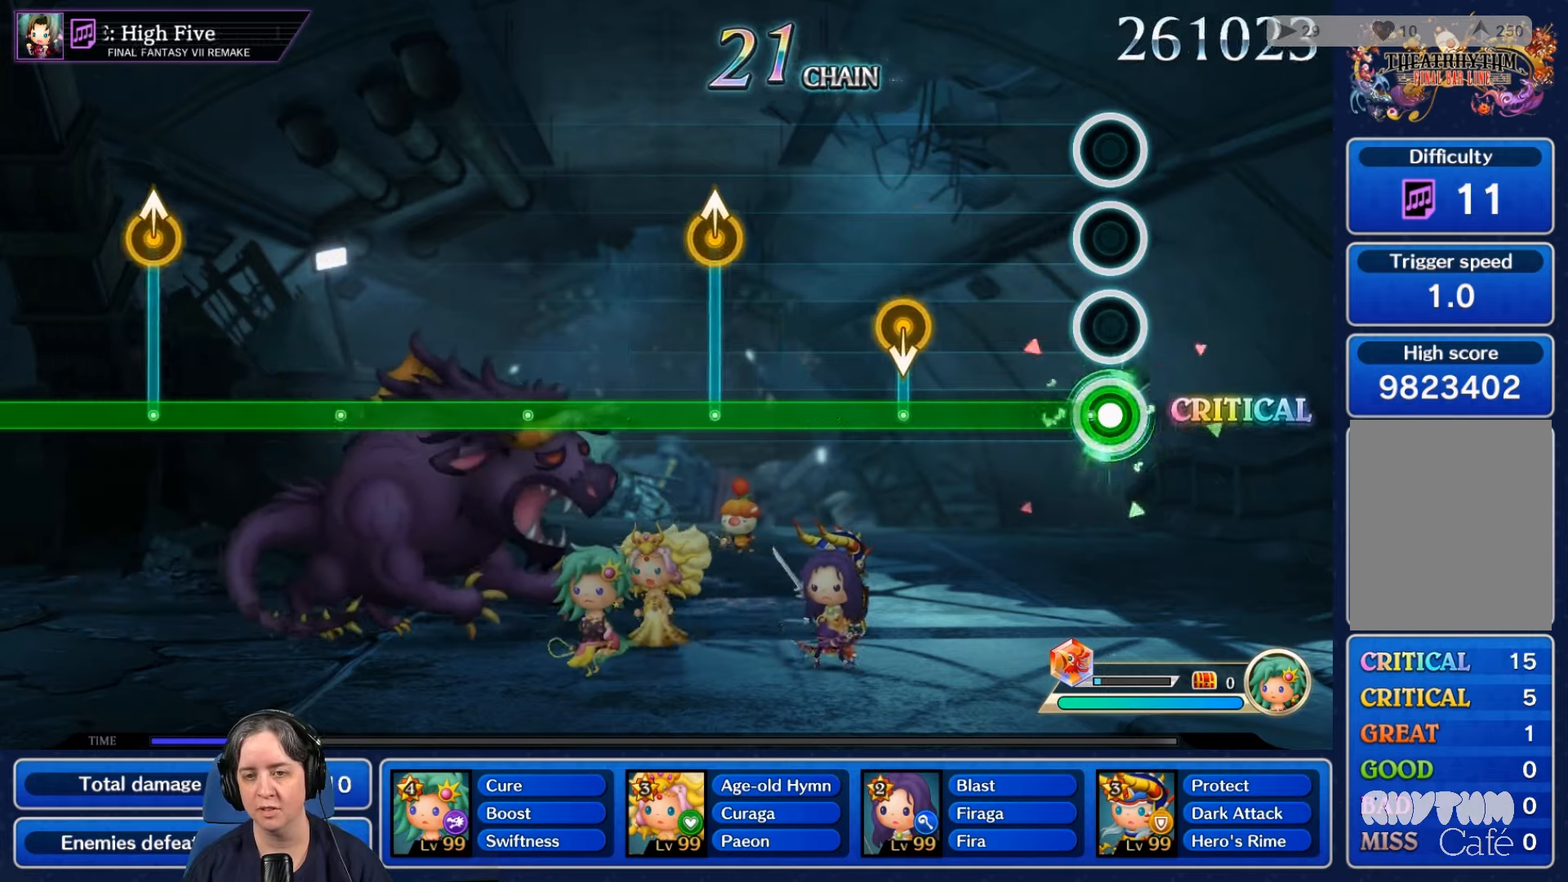
{"buttons": ["L2"], "left_stick": "center", "right_stick": "center", "events": []}
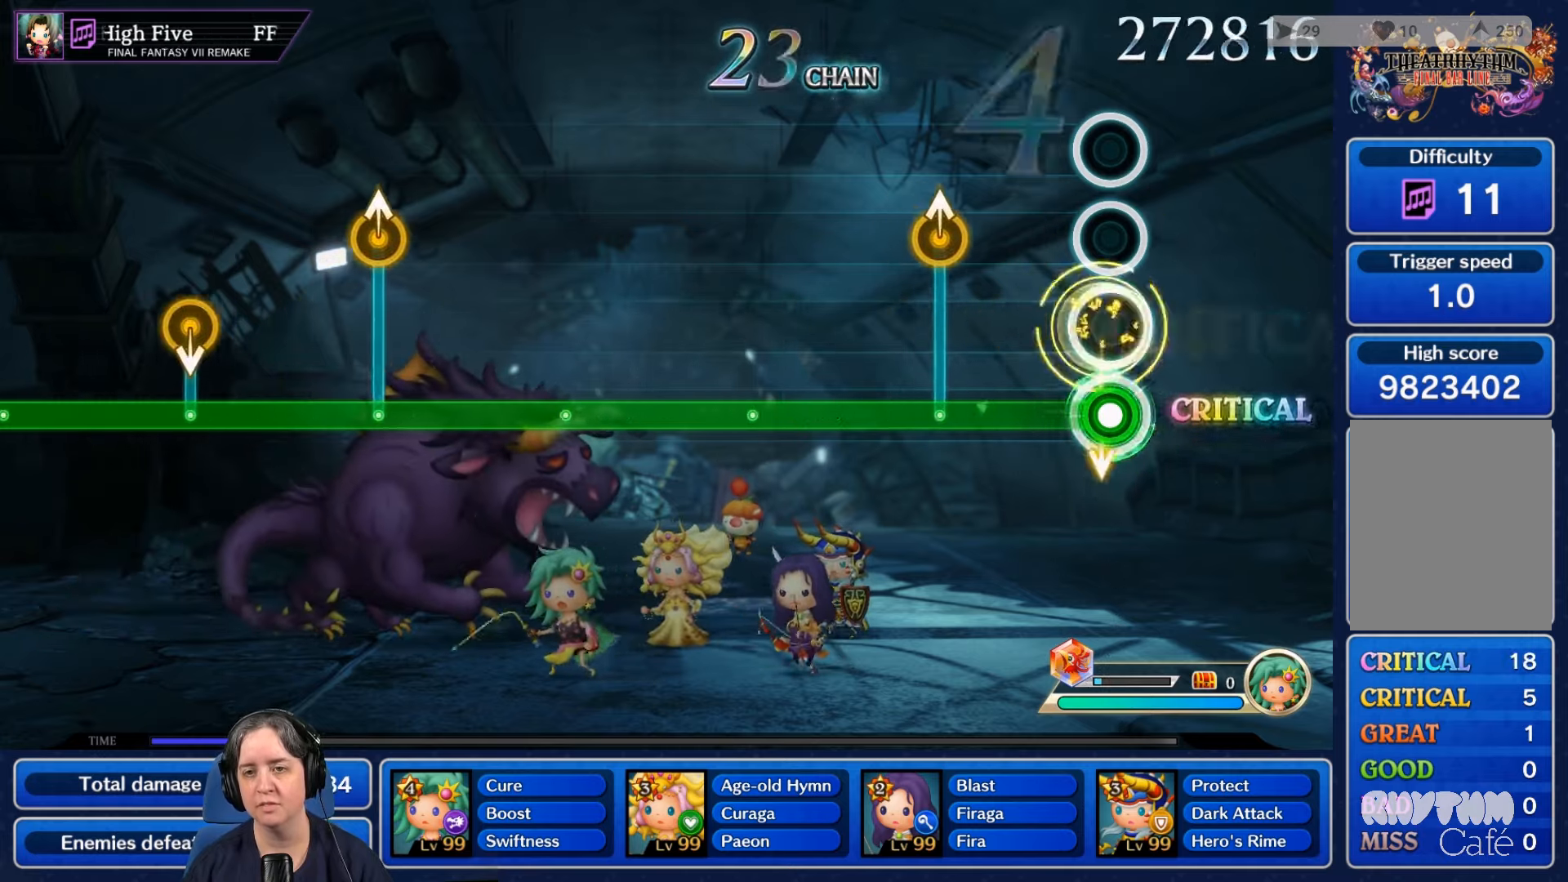
{"buttons": ["L2"], "left_stick": "center", "right_stick": "center", "events": [[433, "B", "down"], [466, "B", "up"]]}
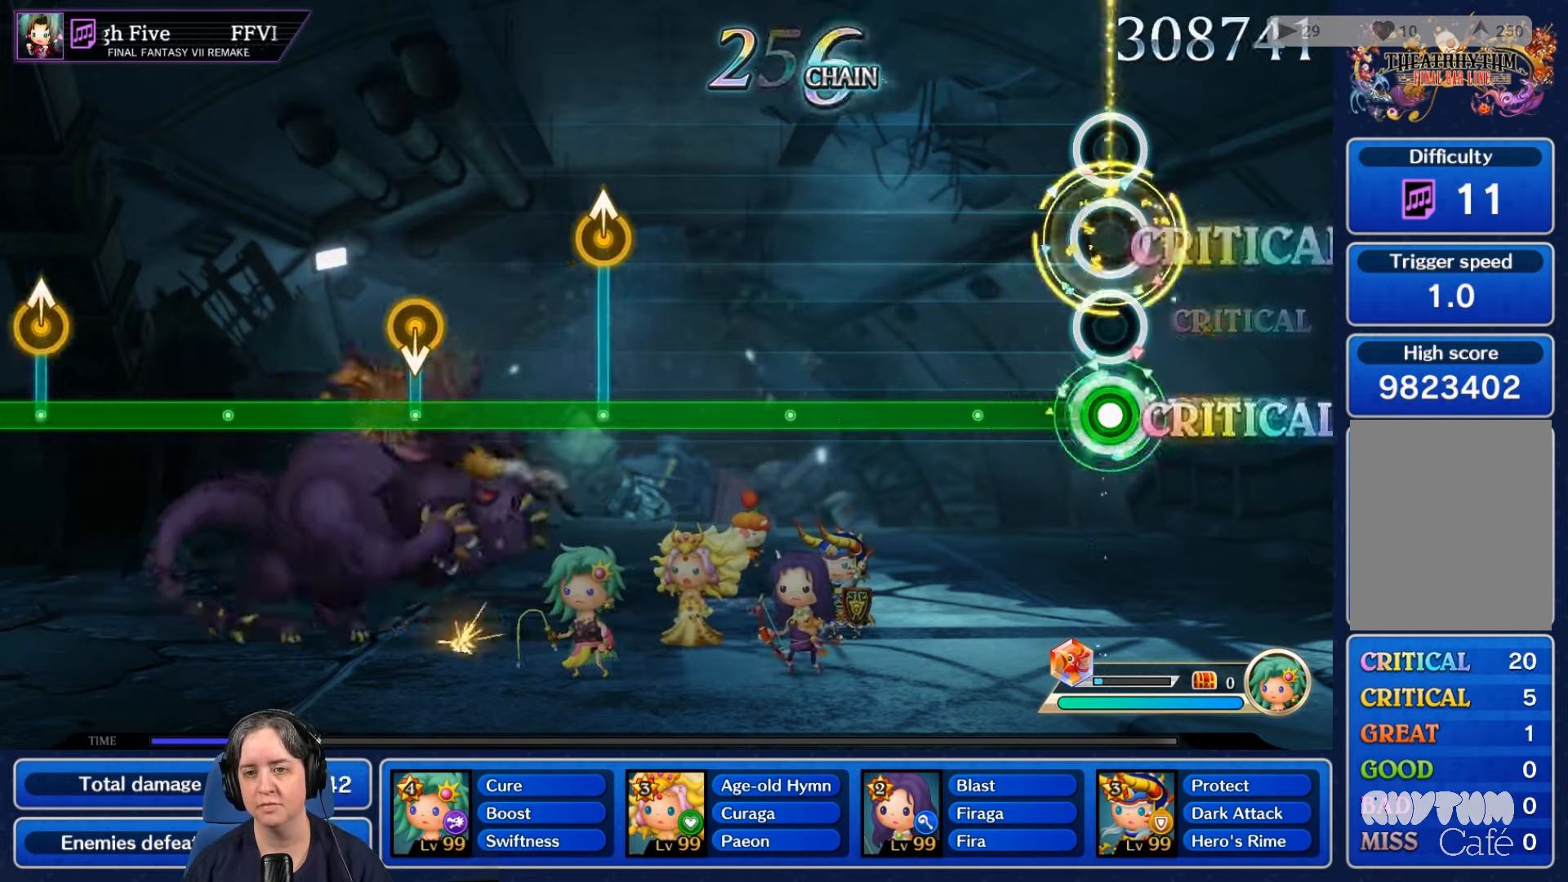
{"buttons": ["L2"], "left_stick": "center", "right_stick": "center", "events": []}
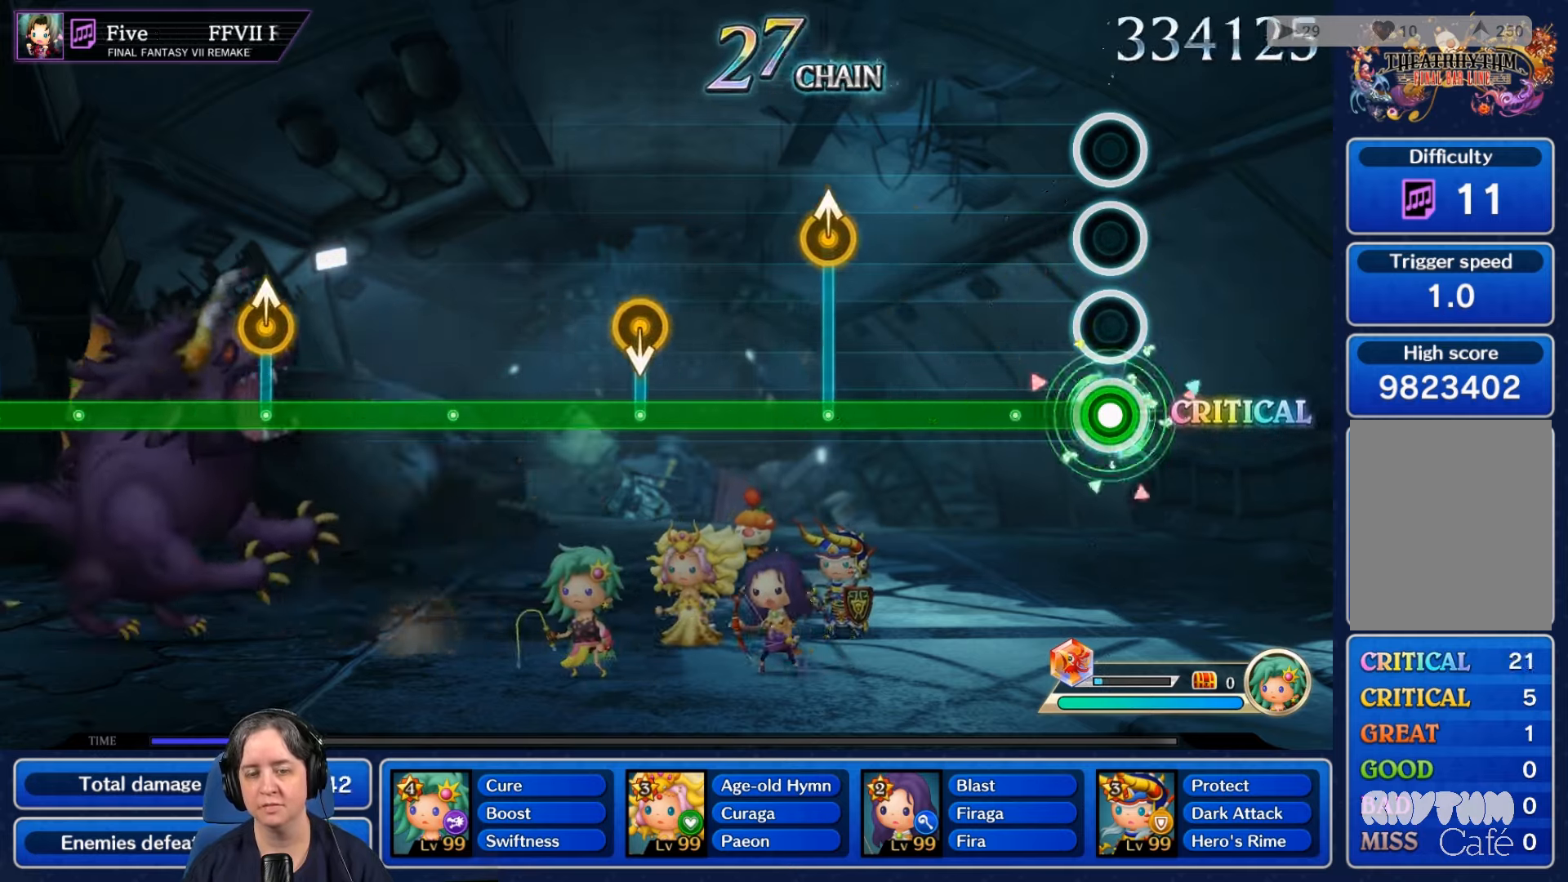
{"buttons": ["L2"], "left_stick": "center", "right_stick": "center", "events": []}
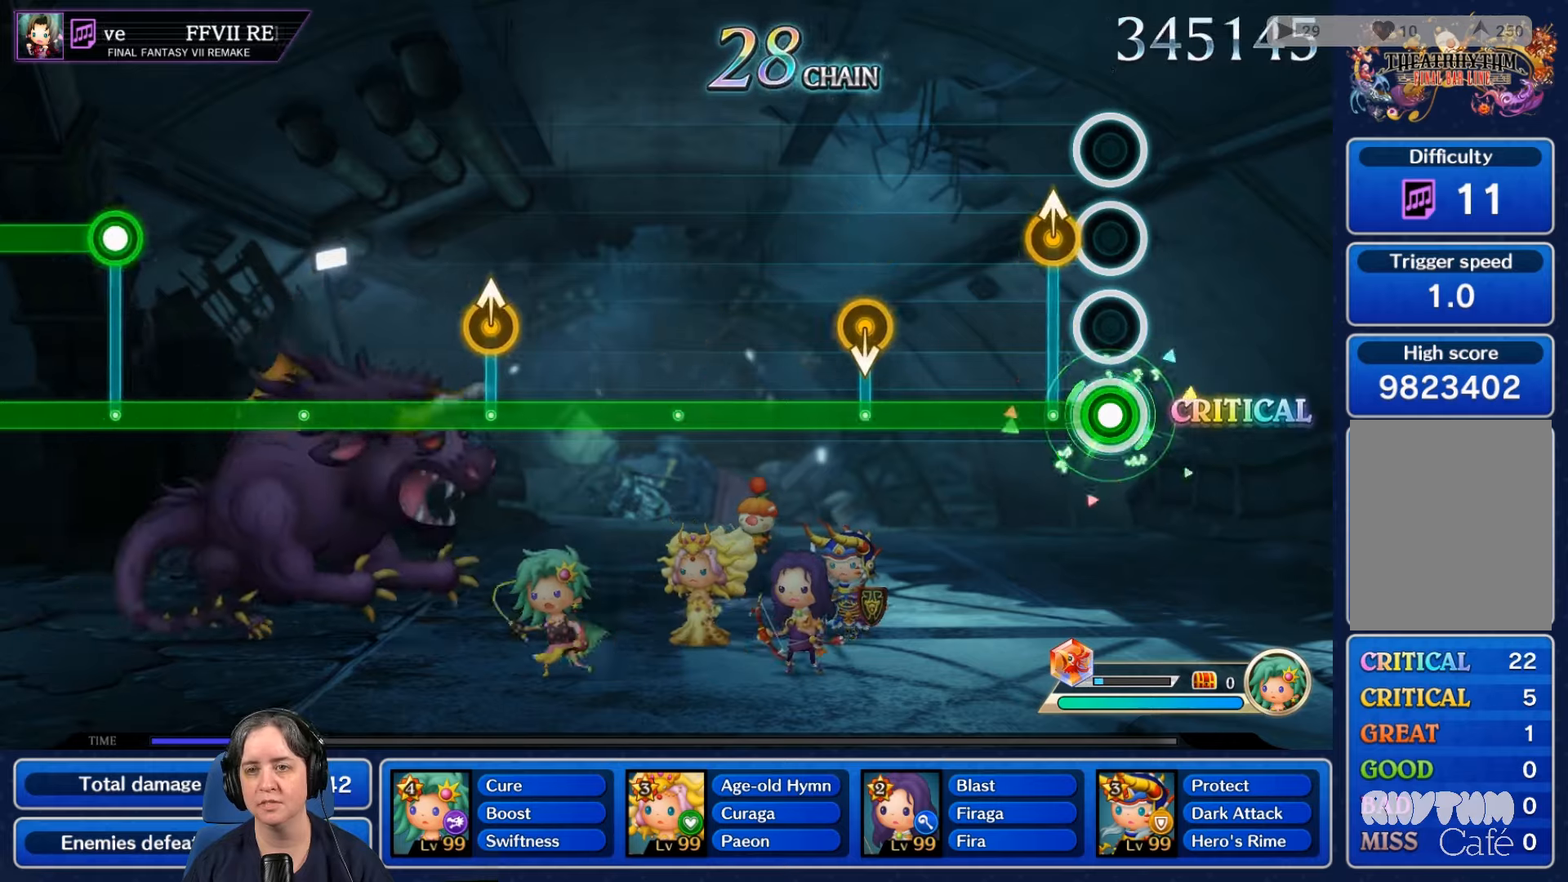
{"buttons": ["L2"], "left_stick": "center", "right_stick": "center", "events": [[167, "B", "down"], [167, "right_stick", "up"], [267, "B", "up"], [267, "right_stick", "center"]]}
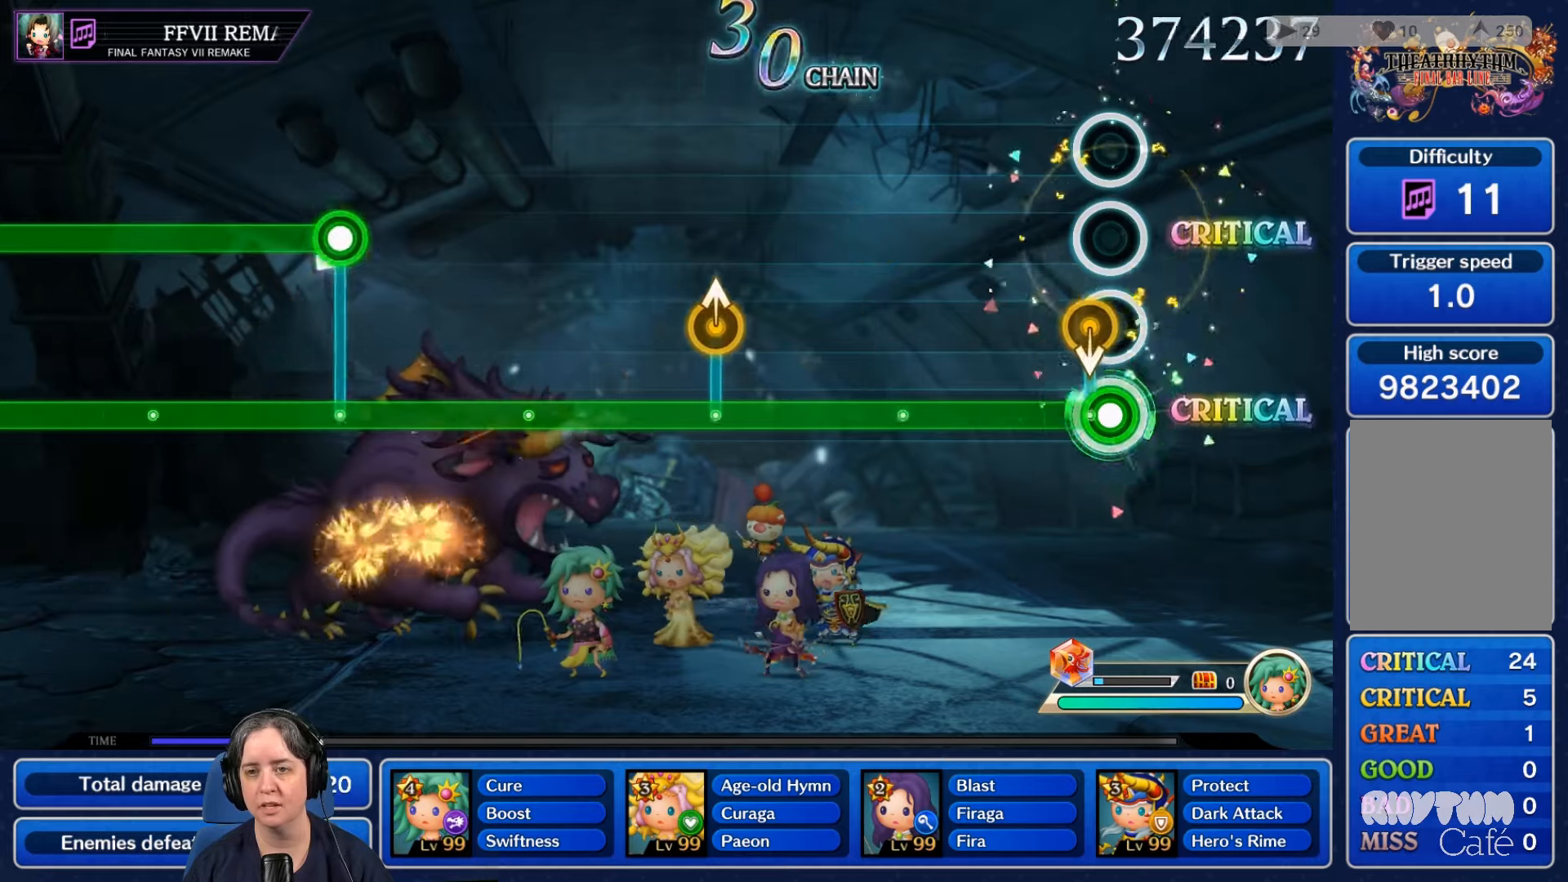
{"buttons": ["L2"], "left_stick": "center", "right_stick": "center", "events": []}